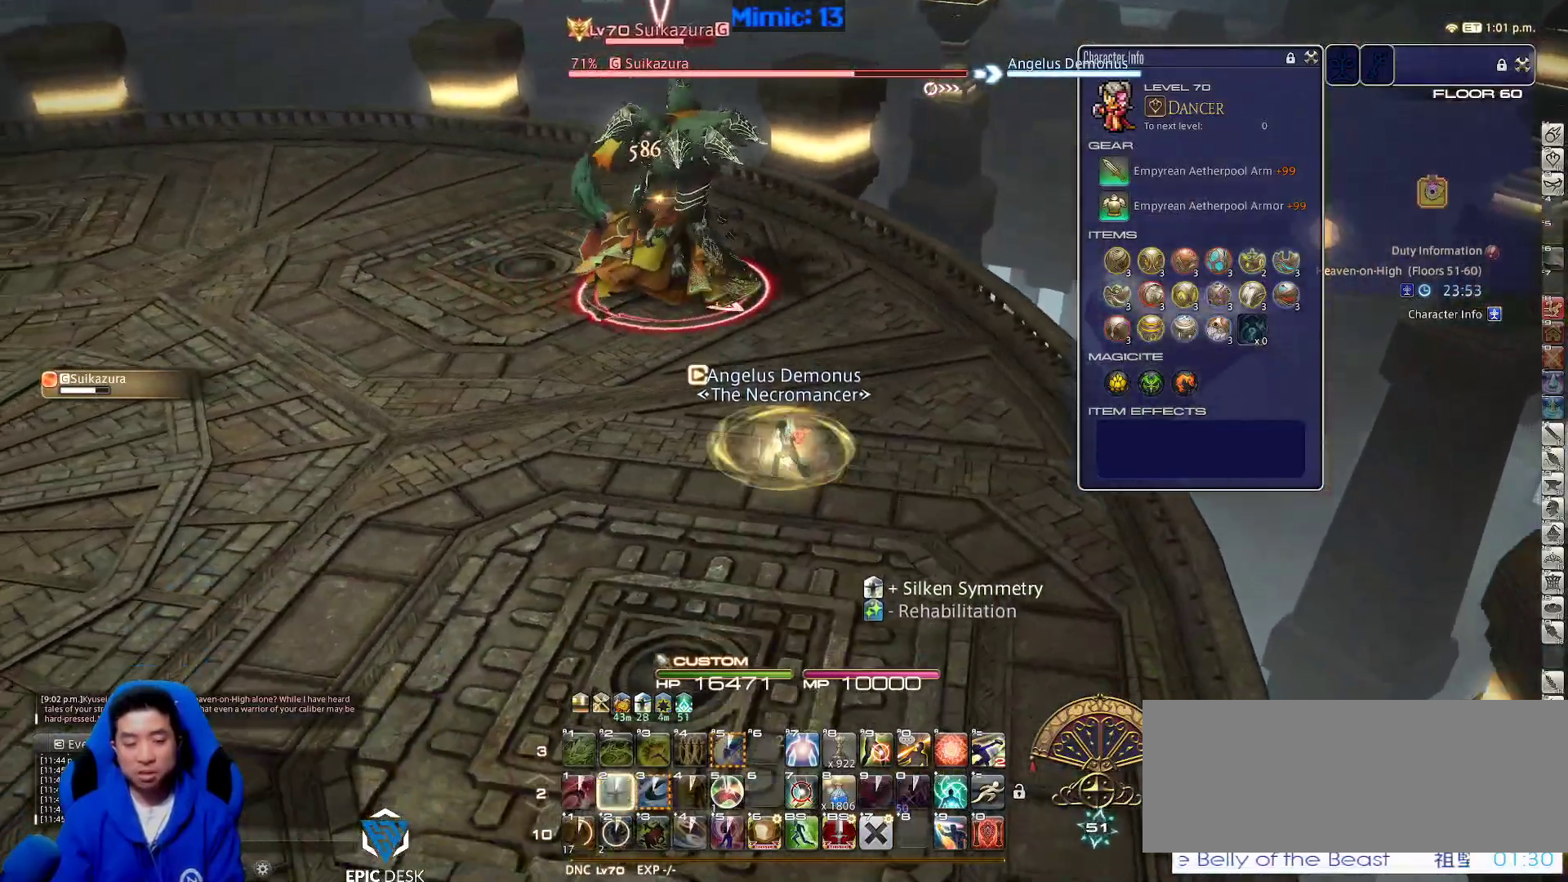
Gameplay with keyboard; each line is a JSON object with the keys held at the frame after it. "events" lists presses ("down") and releases ("up") of ".", "/", "0", "1", "2", "3", "4", "5", "6", "7", "8", "9", "a", "alt_l", "alt_r", "b", "backslash", "backspace", "c", "caps_lock", "comma", "ctrl_l", "ctrl_r", "d", "down", "e", "equals", "escape", "f", "f1", "f10", "f11", "f12", "f2", "f3", "f4", "f5", "f6", "f7", "f8", "f9", "g", "h", "i", "j", "k", "l", "lbracket", "left", "m", "minus", "n", "o", "p", "q", "quote", "r", "rbracket", "return", "right", "s", "semicolon", "shift_l", "shift_r", "space", "super", "t", "tab", "tilde", "u", "up", "v", "w", "x", "y" and "z" between this image and that frame as [ms after this image, input, new state], when the widget could be followed in between. No other keys are recorded. Mouse input is not recorded.
{"keys": ["s"], "events": [[67, "space", "up"], [167, "return", "down"], [300, "return", "up"], [350, "return", "down"], [450, "return", "up"]]}
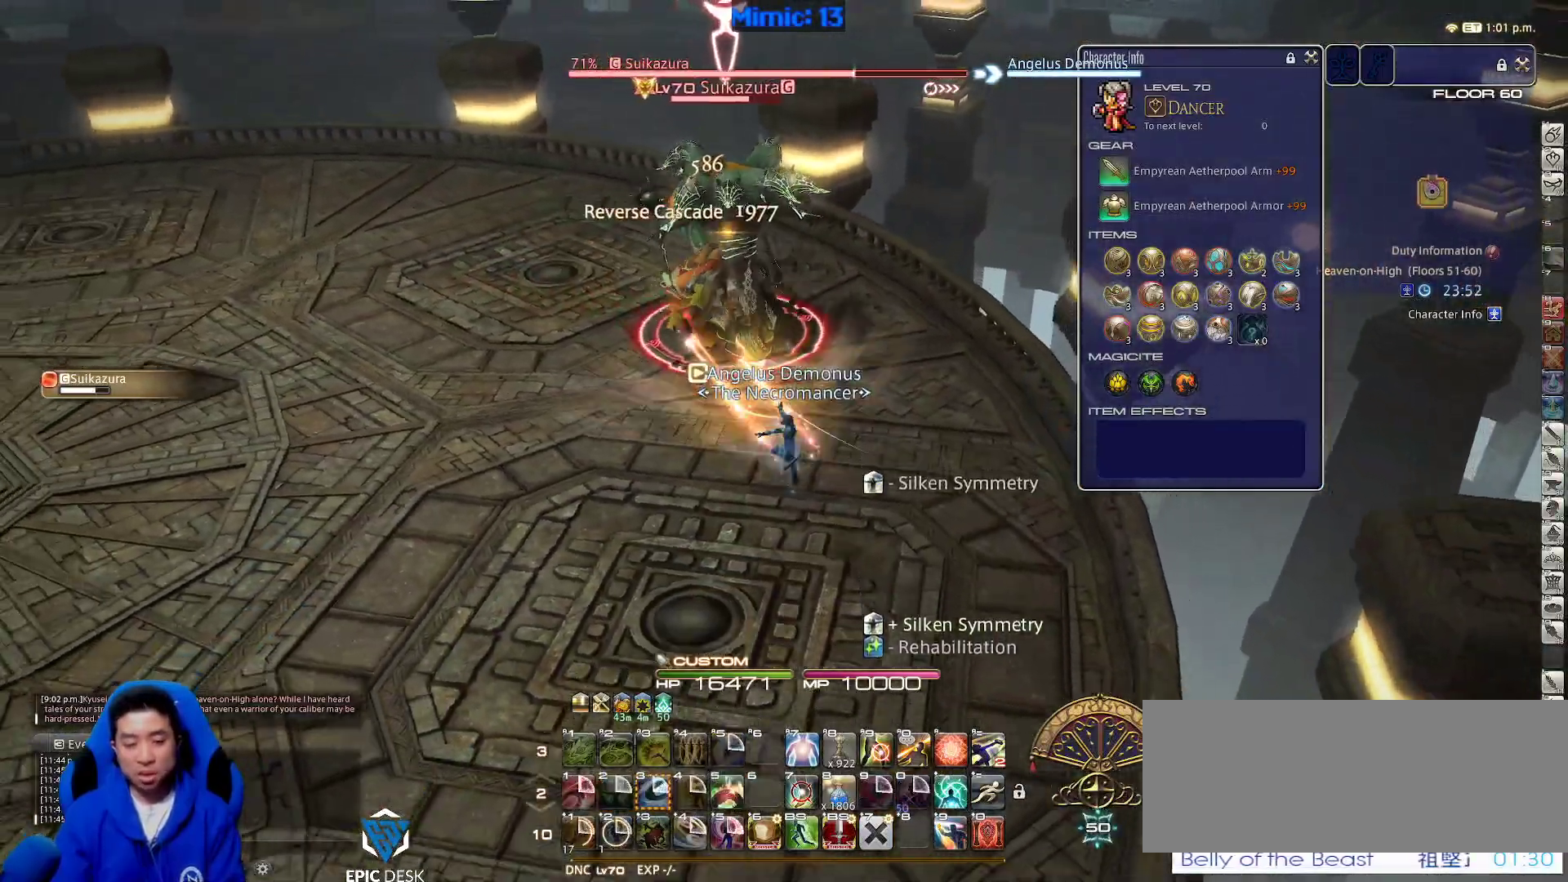
{"keys": ["s"], "events": [[83, "return", "down"], [183, "return", "up"], [267, "return", "down"], [317, "space", "down"], [367, "return", "up"], [450, "space", "up"]]}
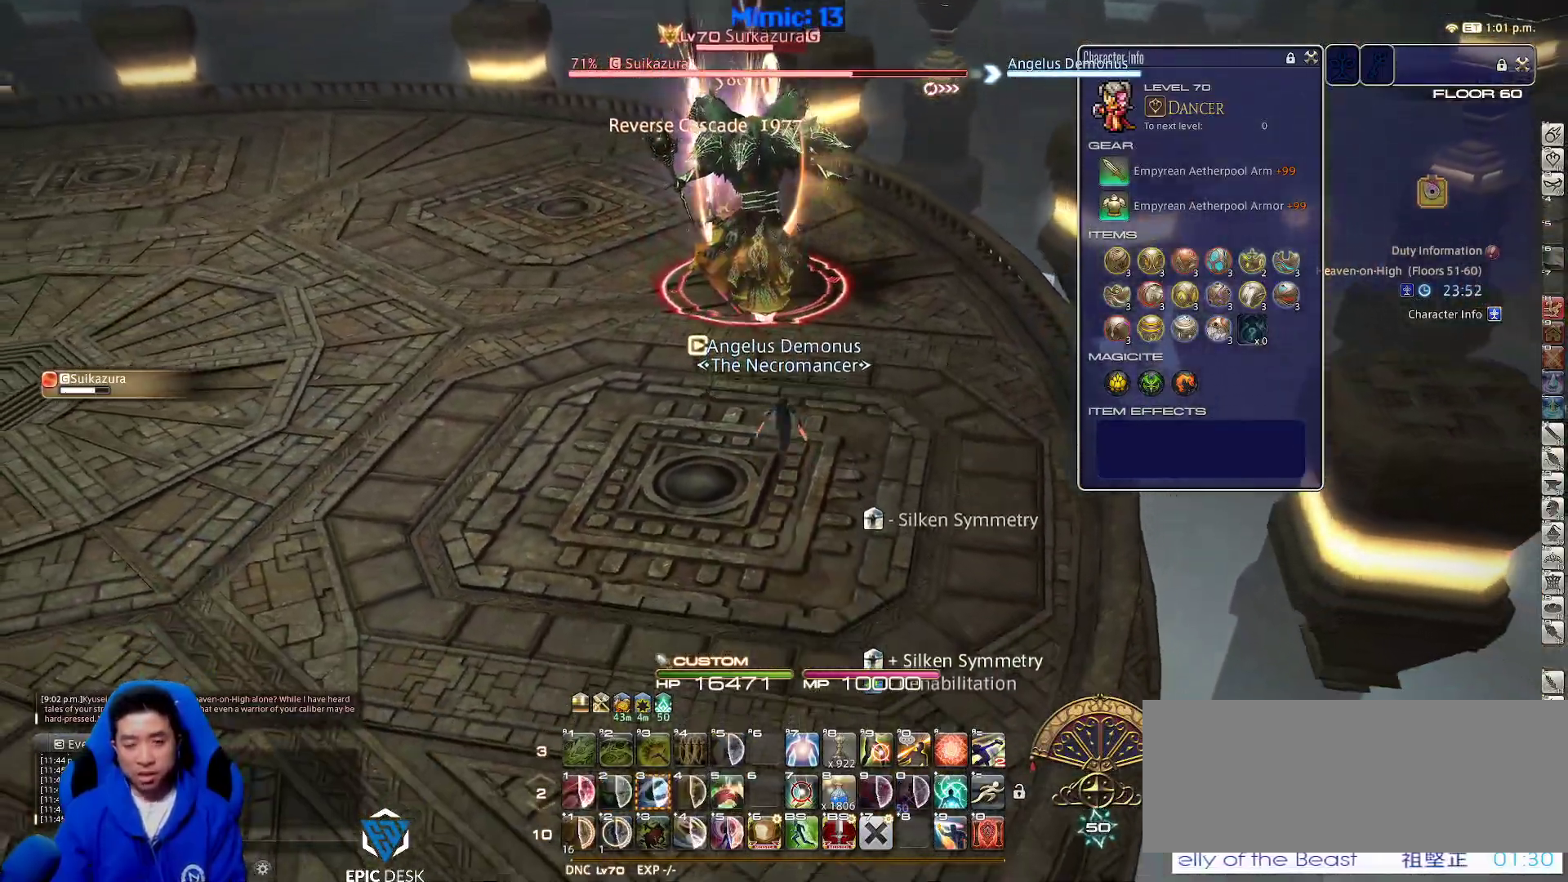
{"keys": ["s"], "events": []}
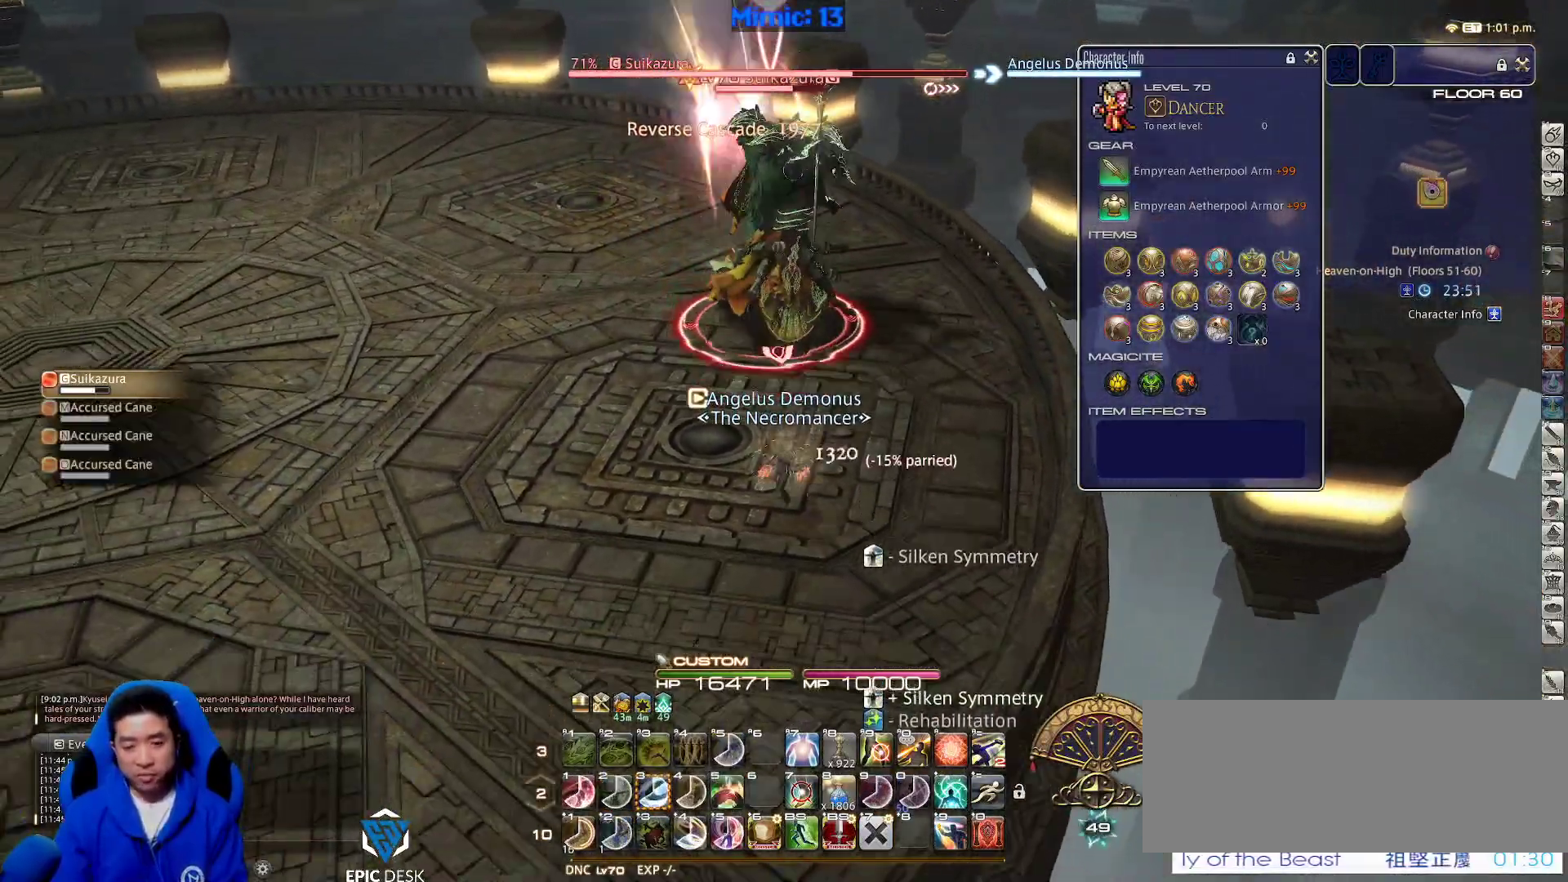
{"keys": ["s"], "events": [[67, "5", "down"], [150, "5", "up"], [200, "rbracket", "down"], [250, "a", "down"], [300, "space", "down"], [350, "space", "up"], [400, "rbracket", "up"], [450, "a", "up"]]}
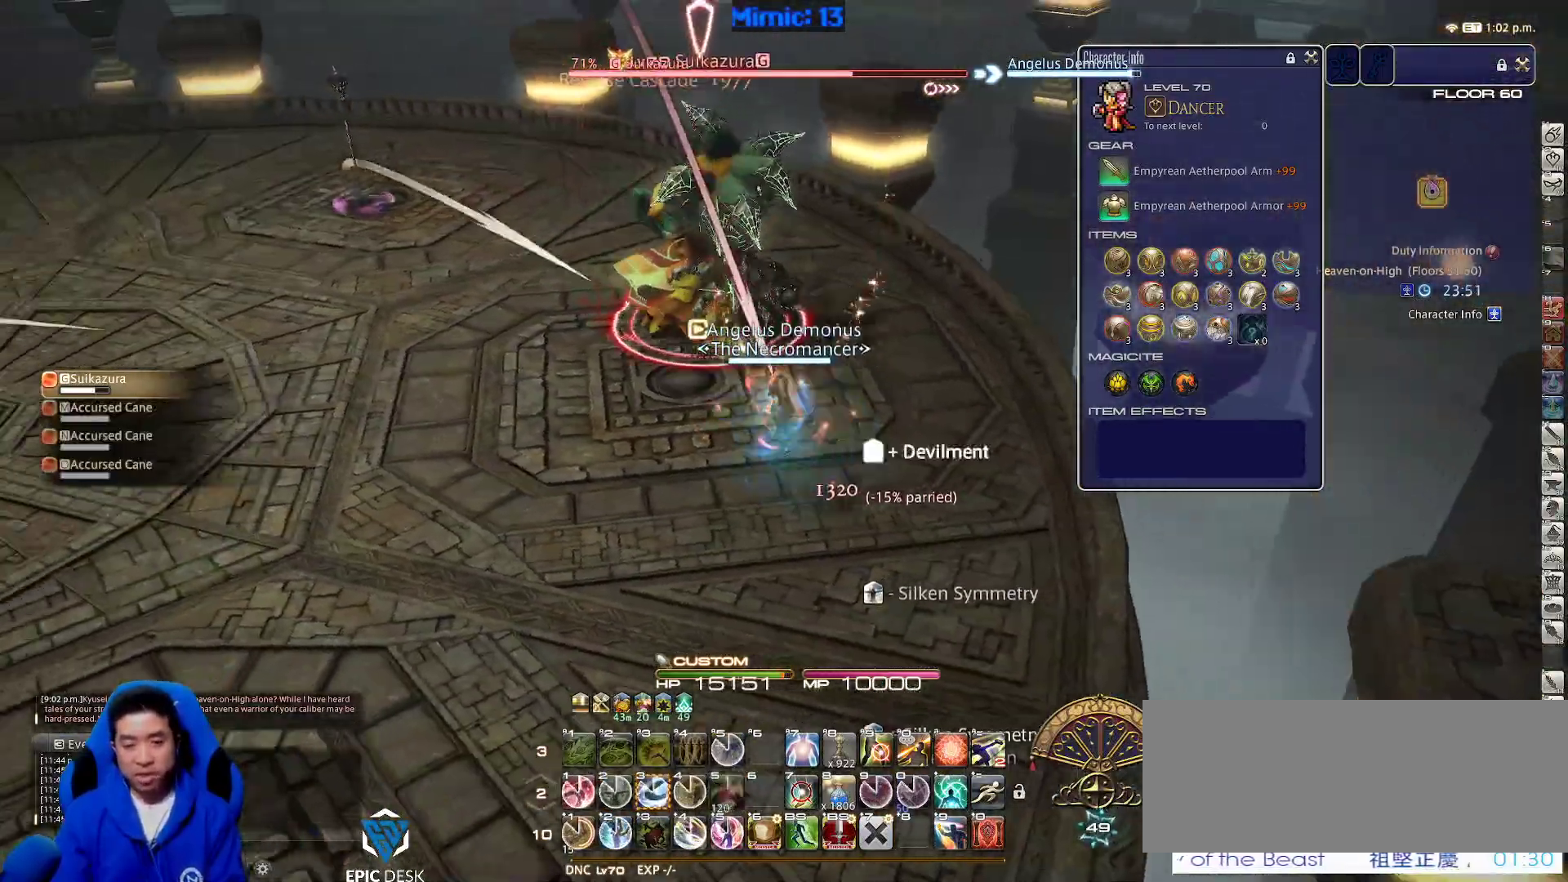
{"keys": ["a", "p", "s"], "events": [[67, "shift_r", "down"], [183, "2", "down"], [317, "2", "up"], [317, "shift_r", "up"], [400, "p", "down"], [467, "a", "down"]]}
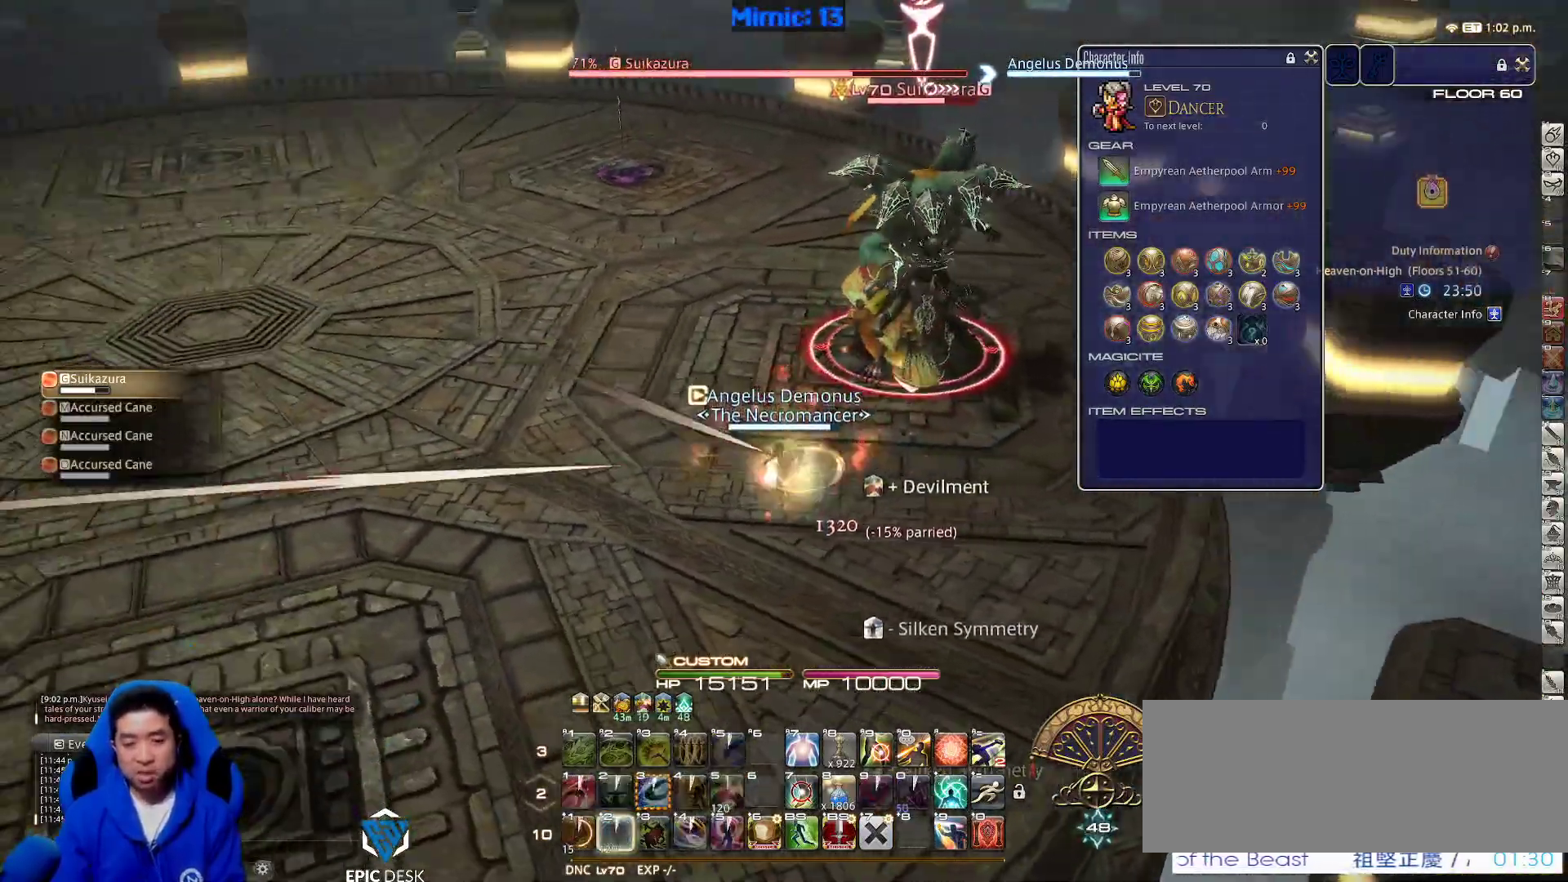
{"keys": ["a", "p"], "events": [[83, "space", "down"], [233, "space", "up"], [383, "s", "up"]]}
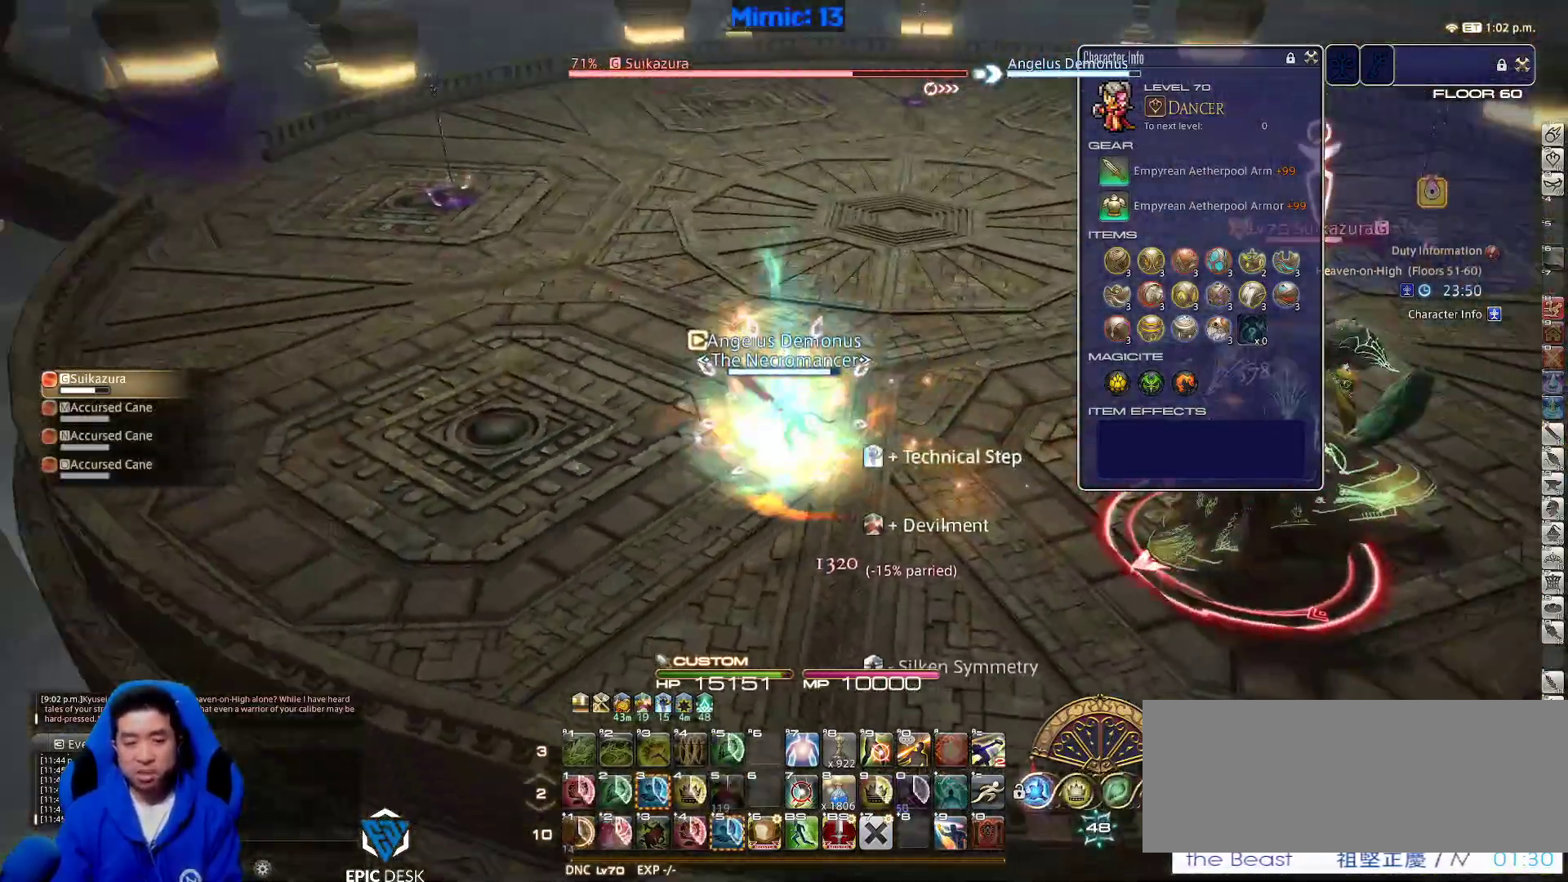
{"keys": ["a", "rbracket", "w"], "events": [[17, "w", "down"], [100, "a", "up"], [250, "a", "down"], [250, "lbracket", "down"], [300, "lbracket", "up"], [300, "p", "up"], [383, "rbracket", "down"]]}
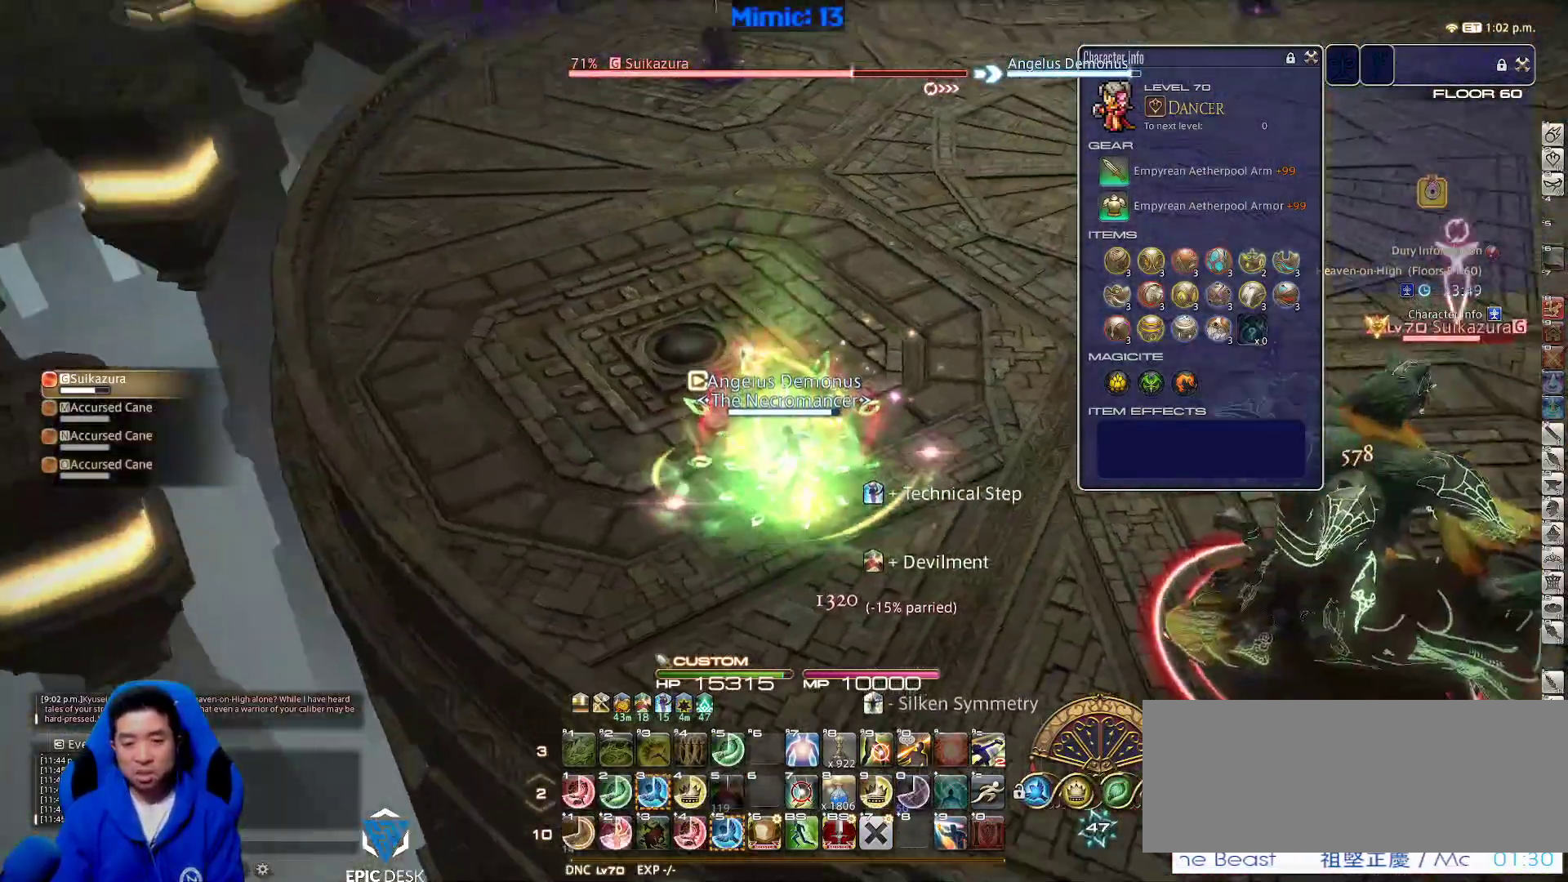
{"keys": ["3", "a", "w"], "events": [[167, "rbracket", "up"], [417, "3", "down"]]}
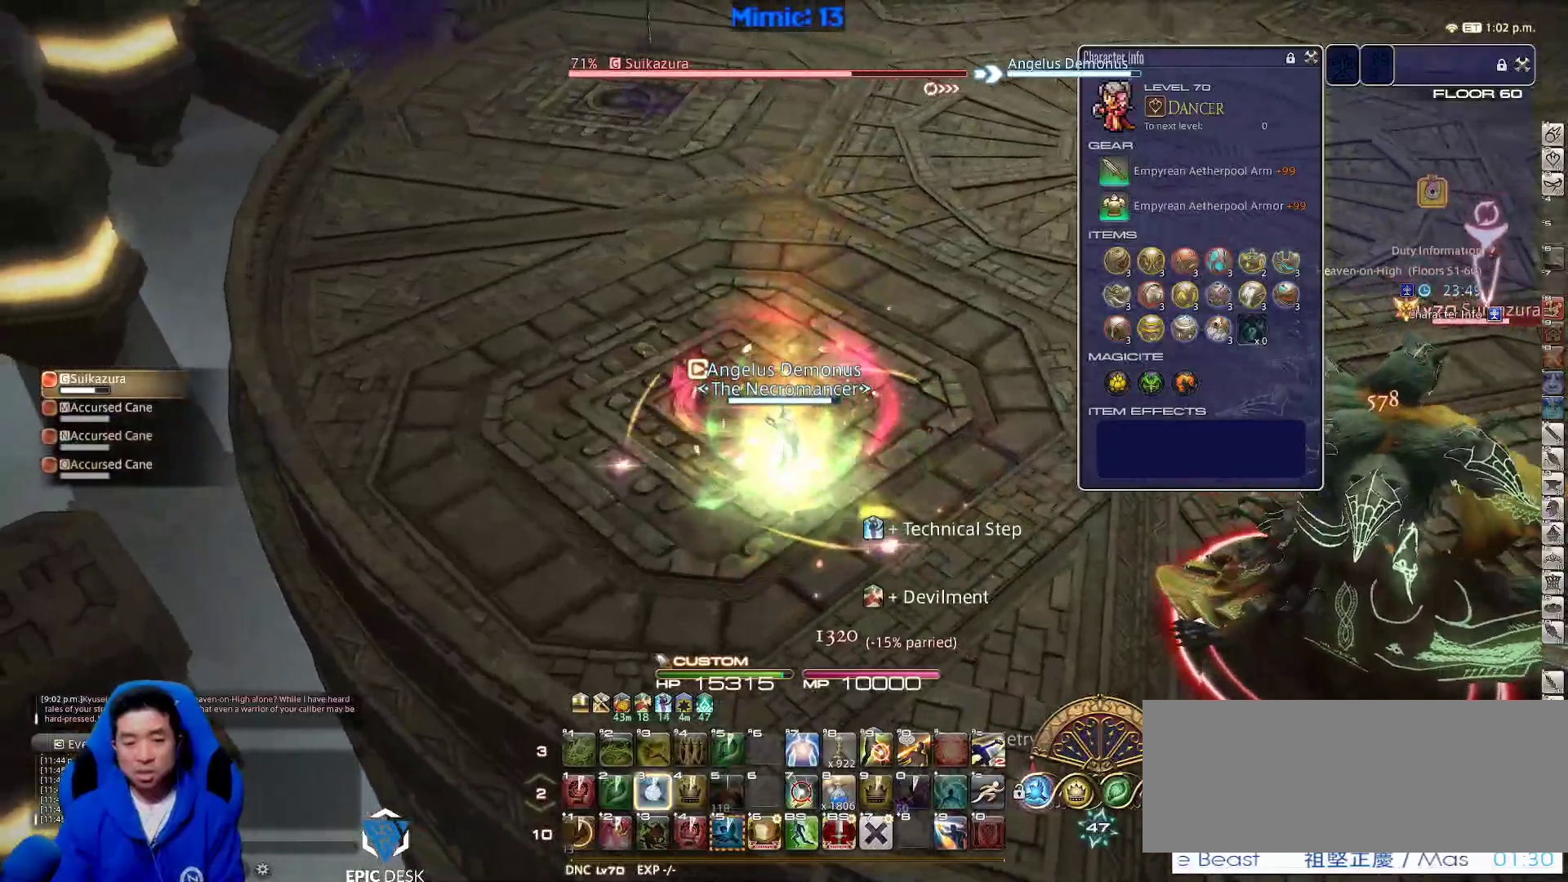
{"keys": ["a", "rbracket", "w"], "events": [[50, "3", "up"], [83, "rbracket", "down"]]}
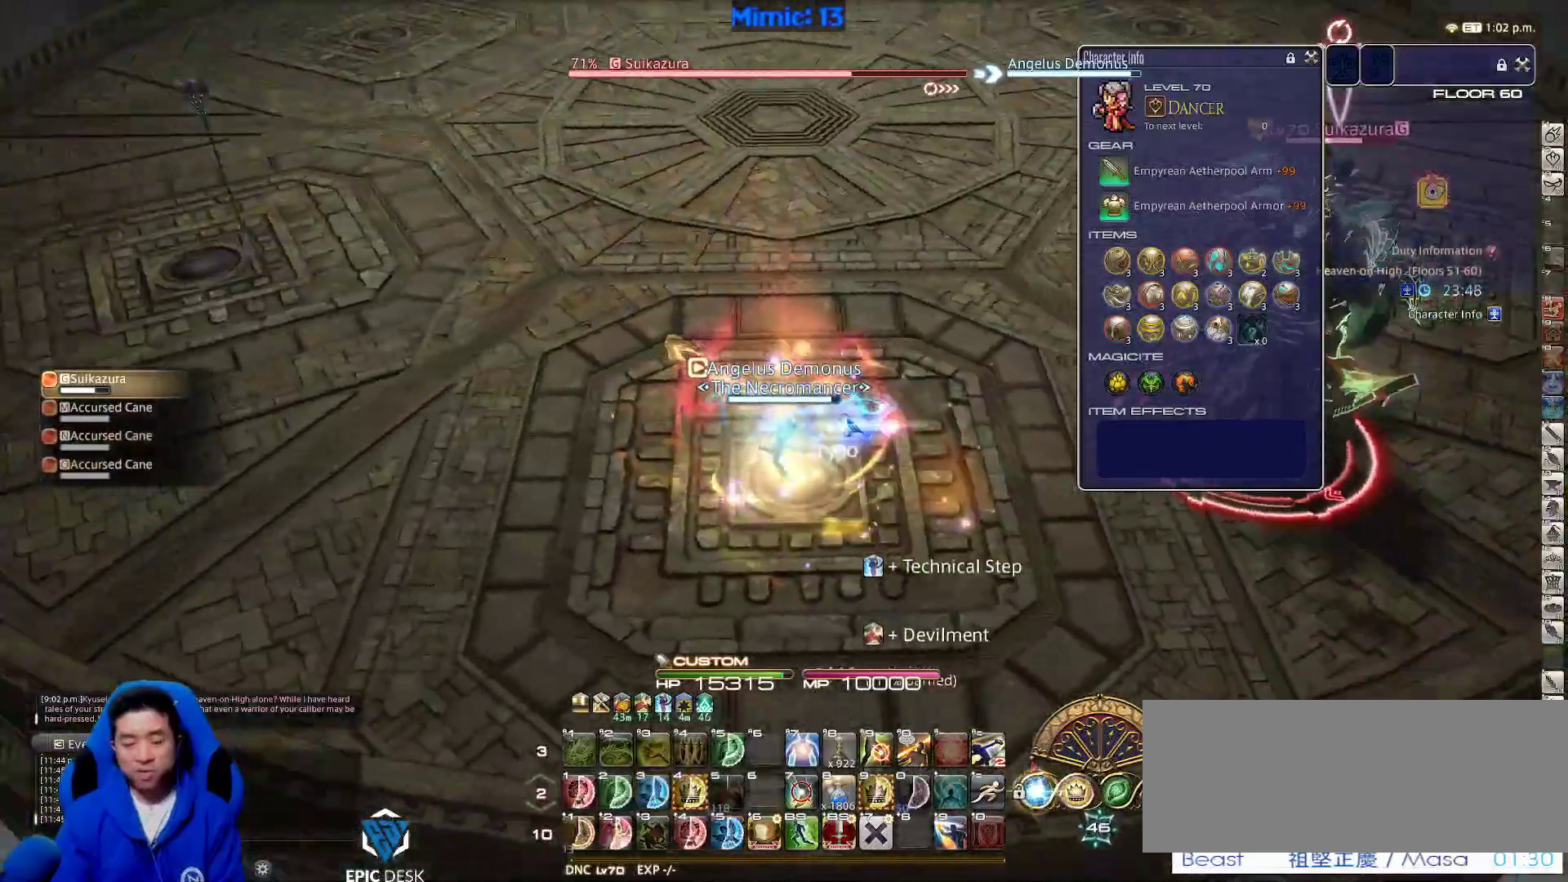
{"keys": ["rbracket", "s"], "events": [[67, "w", "up"], [200, "s", "down"], [350, "a", "up"], [433, "rbracket", "up"], [483, "rbracket", "down"]]}
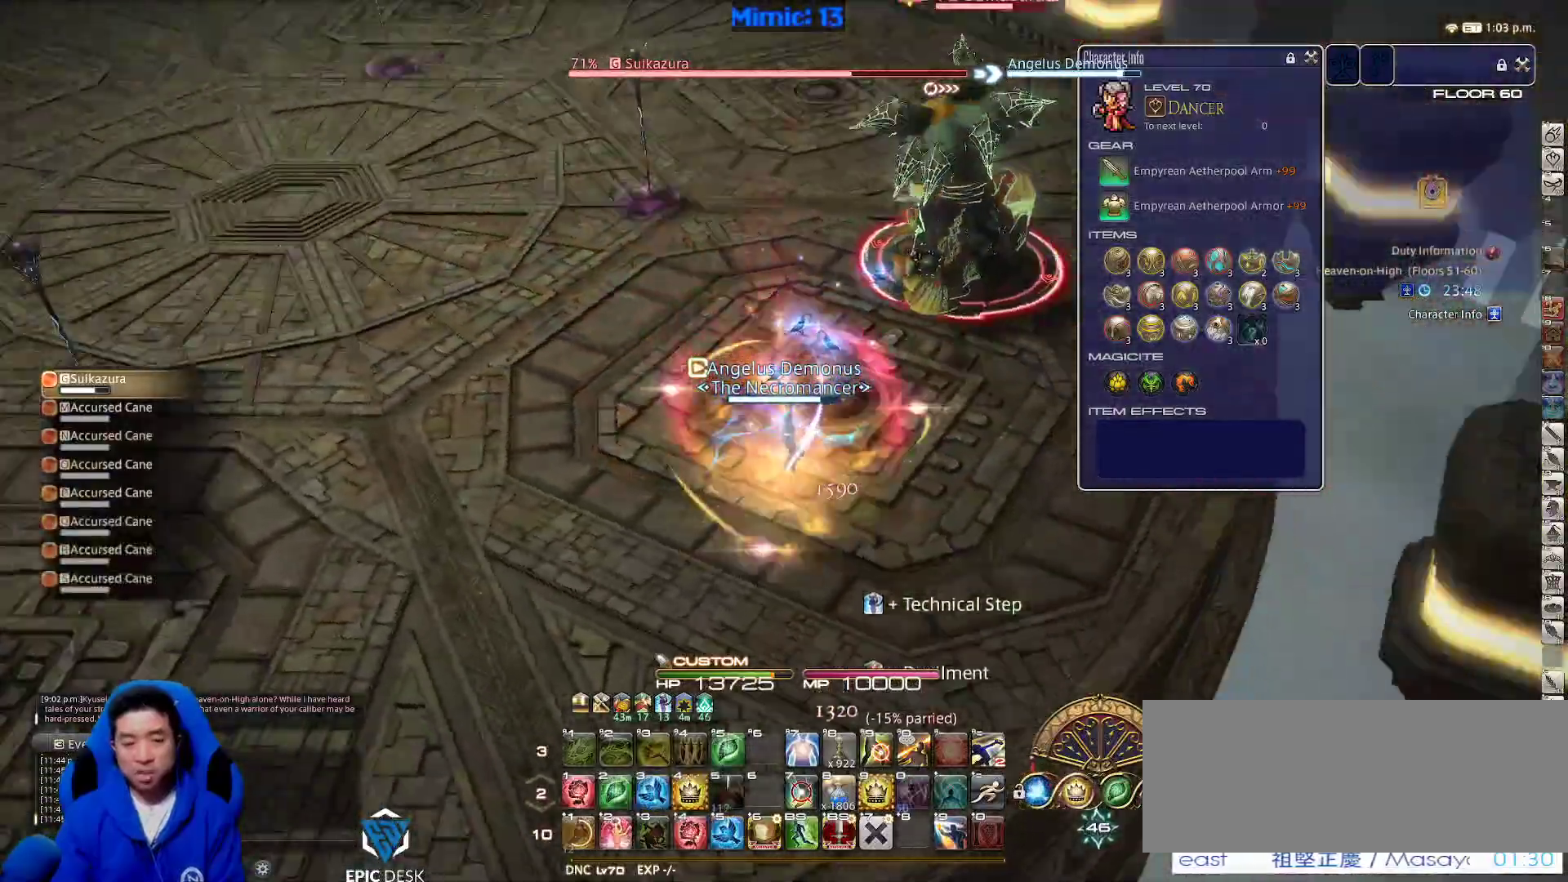
{"keys": ["a", "d", "return"], "events": [[117, "rbracket", "up"], [167, "4", "down"], [317, "4", "up"], [350, "a", "down"], [350, "return", "down"], [450, "d", "down"], [450, "return", "up"], [483, "return", "down"], [483, "s", "up"]]}
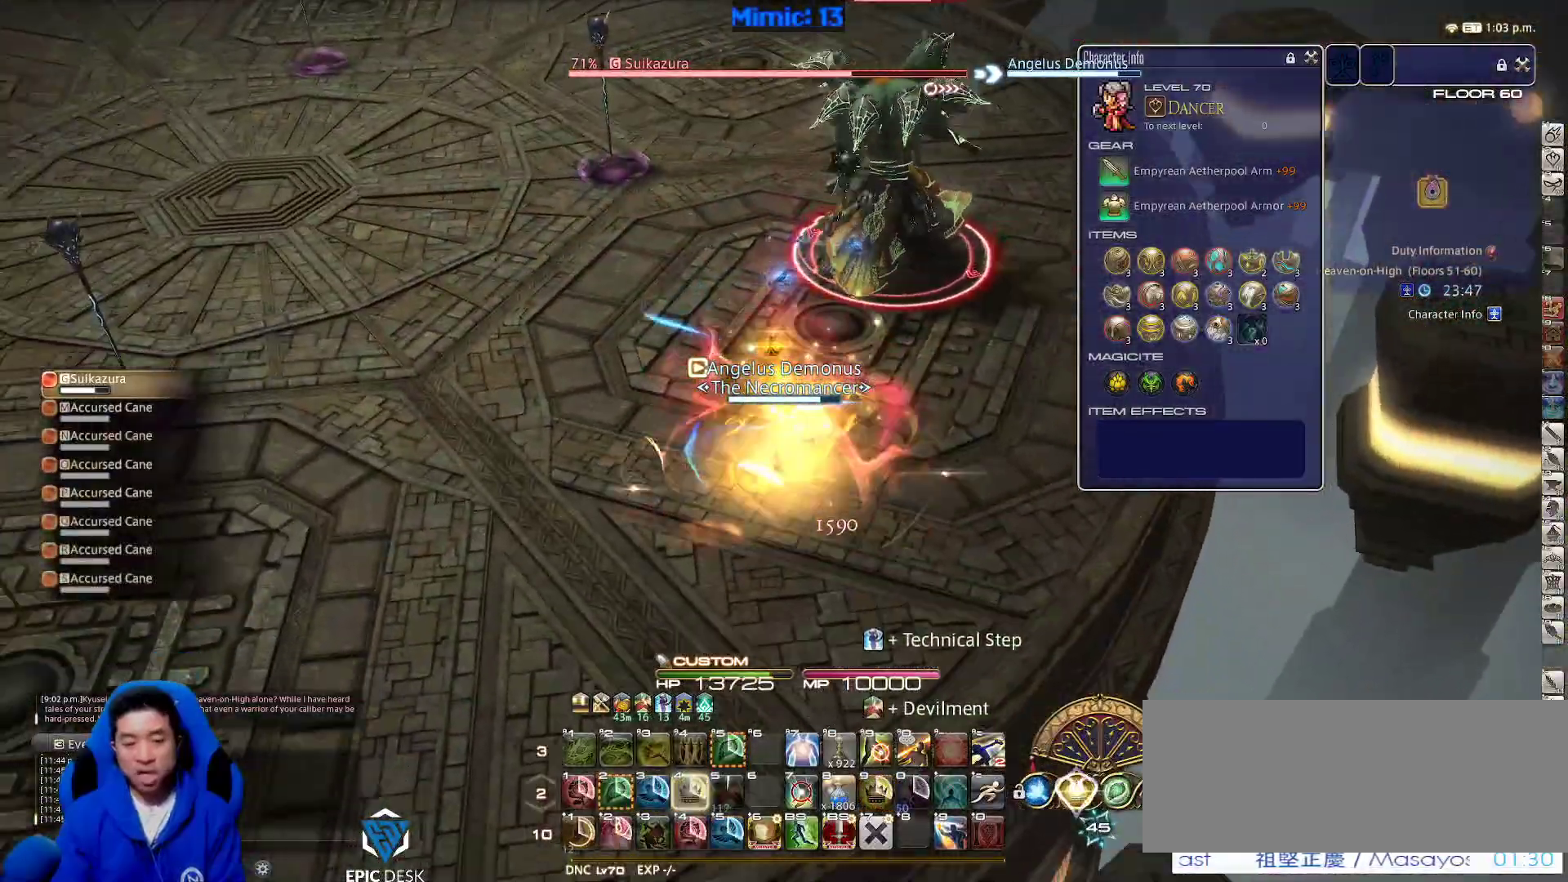
{"keys": ["d", "return", "w"], "events": [[50, "a", "up"], [100, "return", "up"], [133, "w", "down"], [183, "return", "down"], [333, "return", "up"], [417, "return", "down"]]}
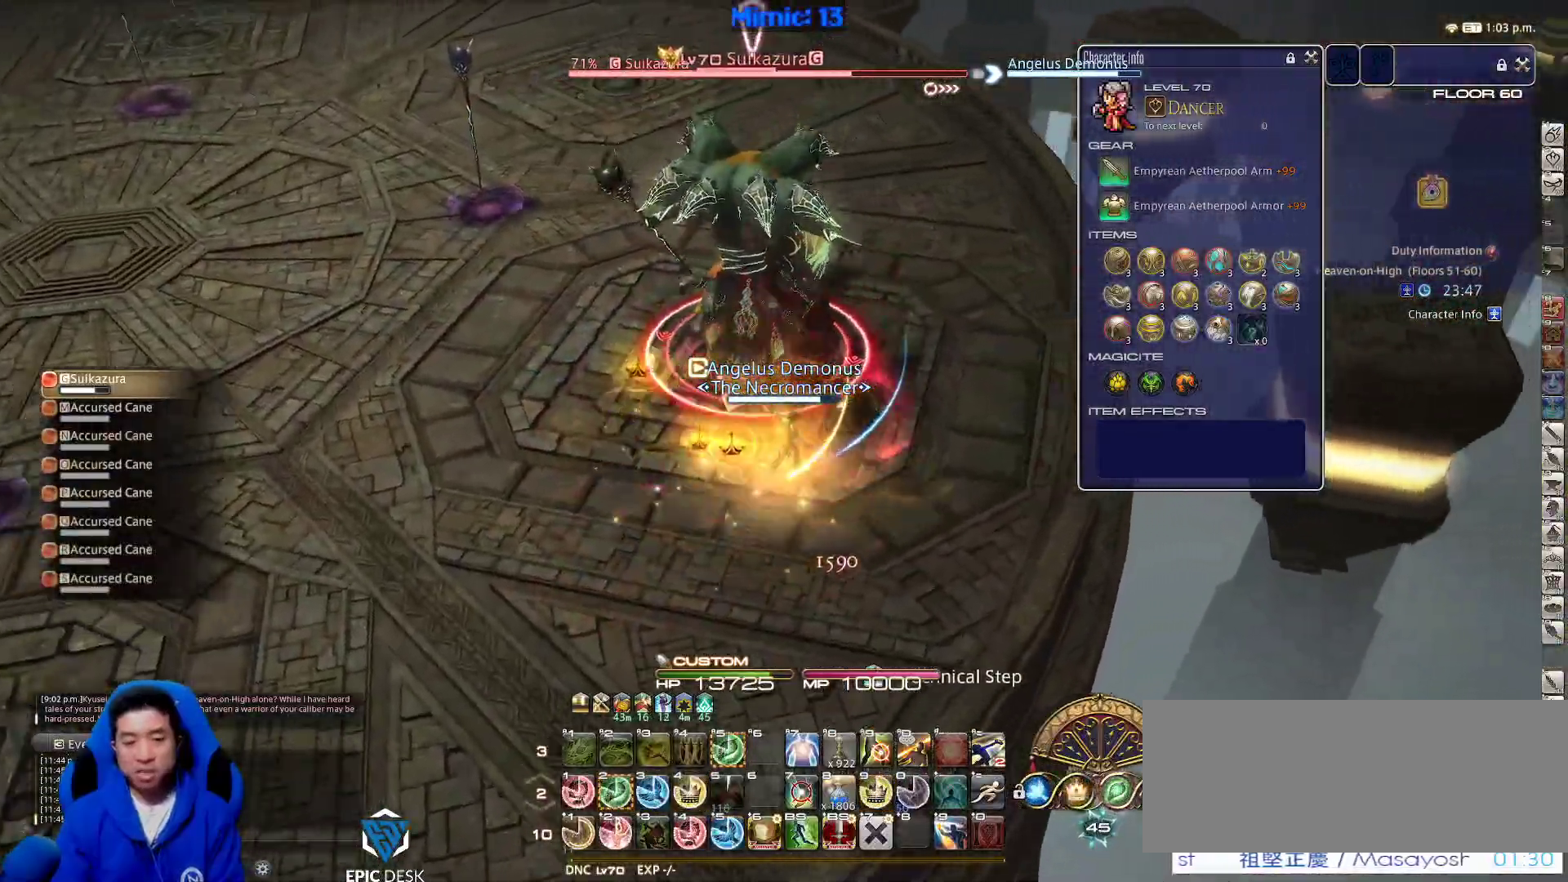
{"keys": ["d", "w"], "events": [[17, "return", "up"], [117, "rbracket", "down"], [250, "2", "down"], [250, "rbracket", "up"], [433, "p", "down"], [483, "2", "up"], [483, "p", "up"]]}
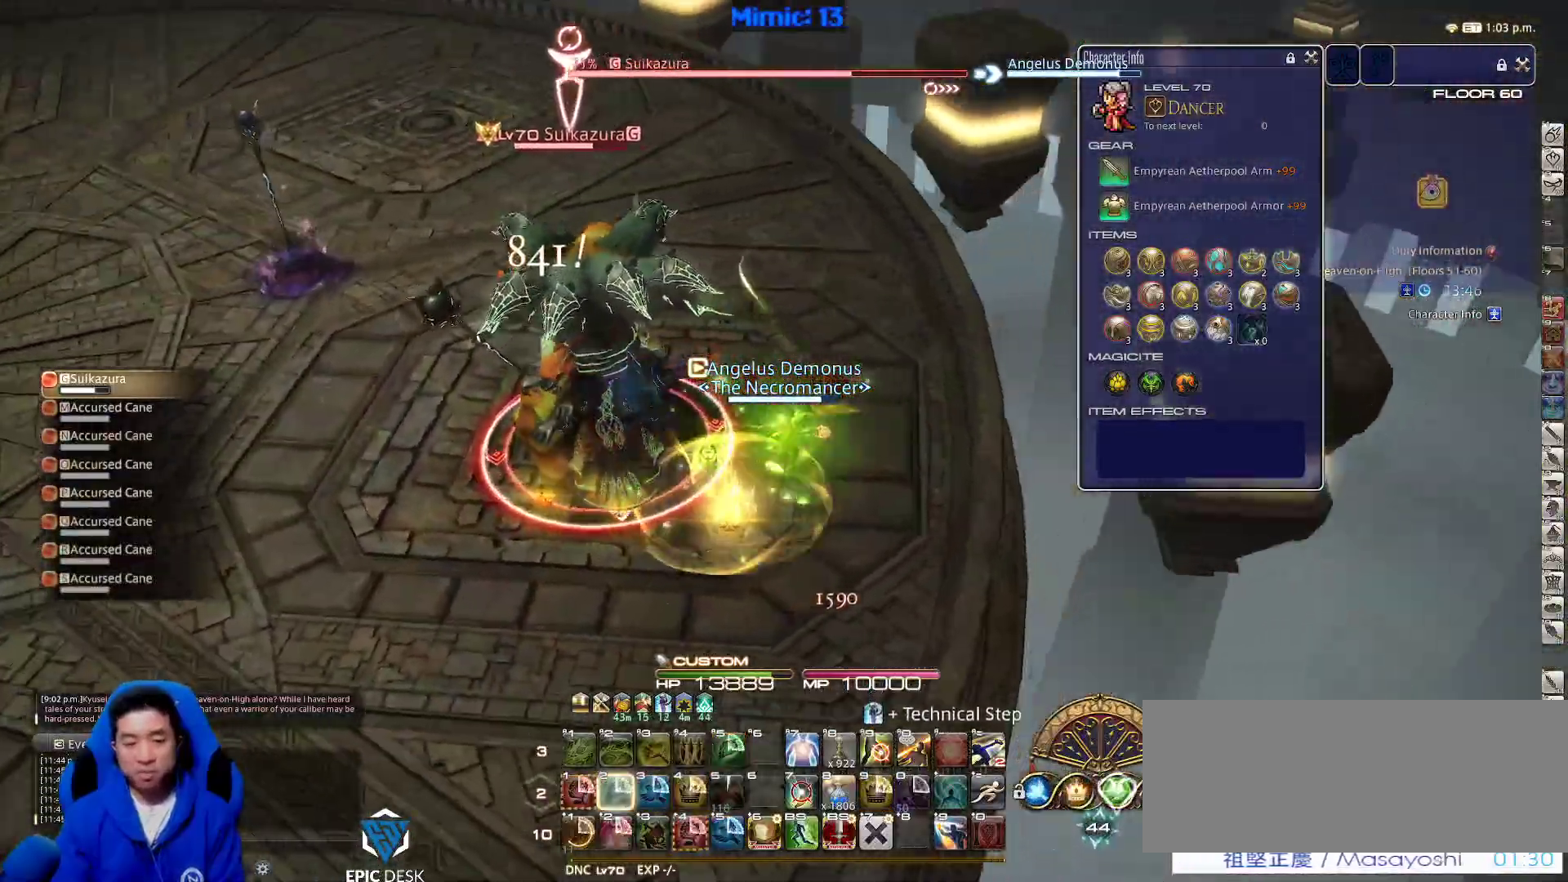
{"keys": ["d", "return", "w"], "events": [[33, "d", "up"], [33, "p", "down"], [133, "d", "down"], [167, "p", "up"], [217, "p", "down"], [400, "p", "up"], [400, "return", "down"]]}
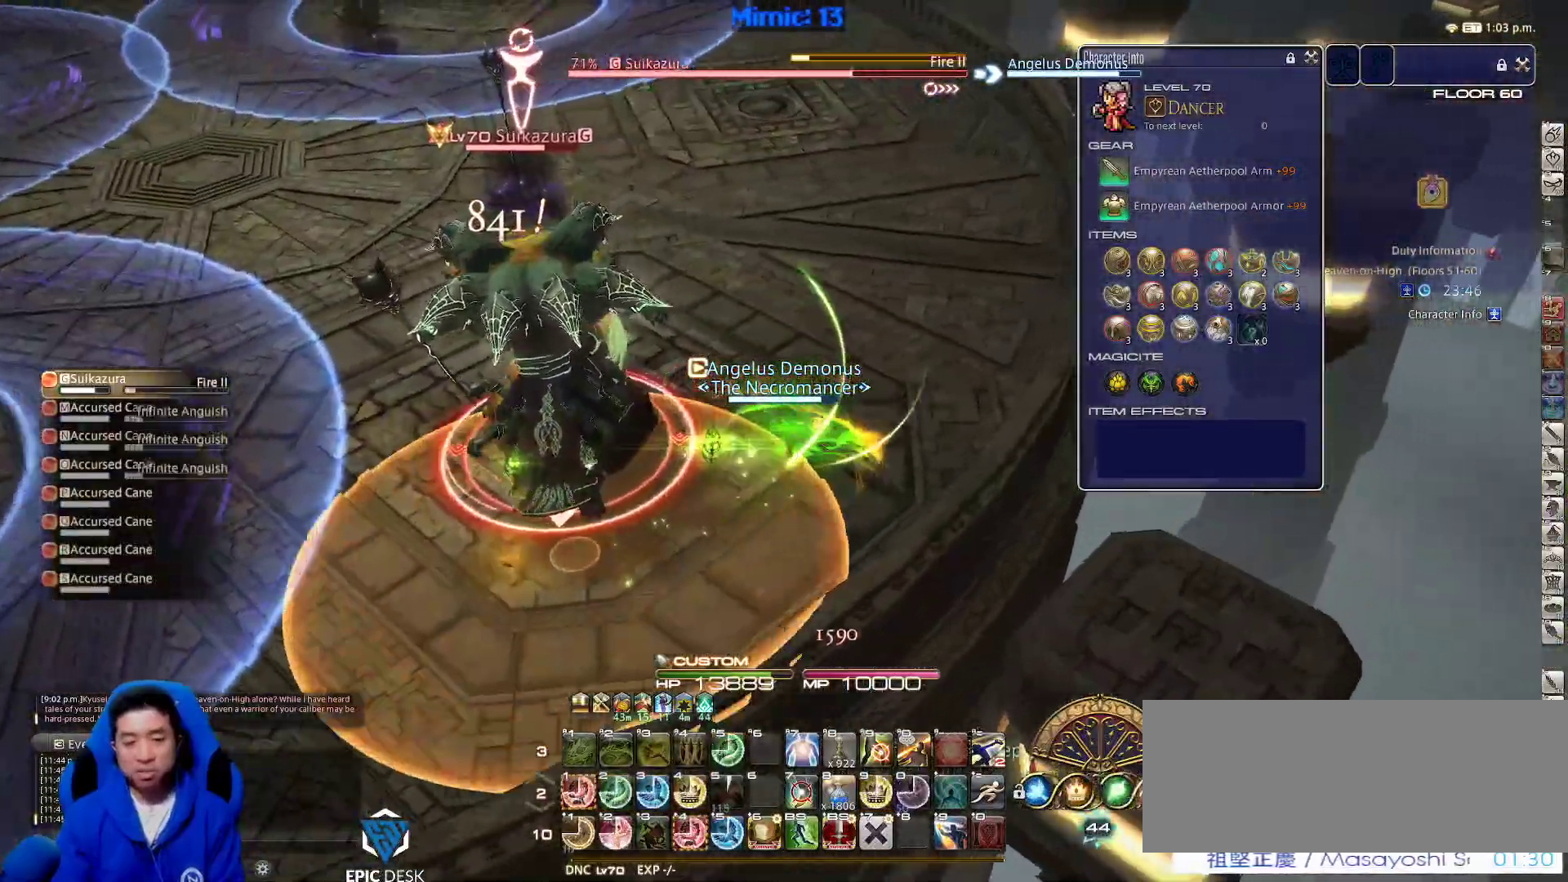
{"keys": ["d", "p", "w"], "events": [[50, "return", "up"], [283, "p", "down"]]}
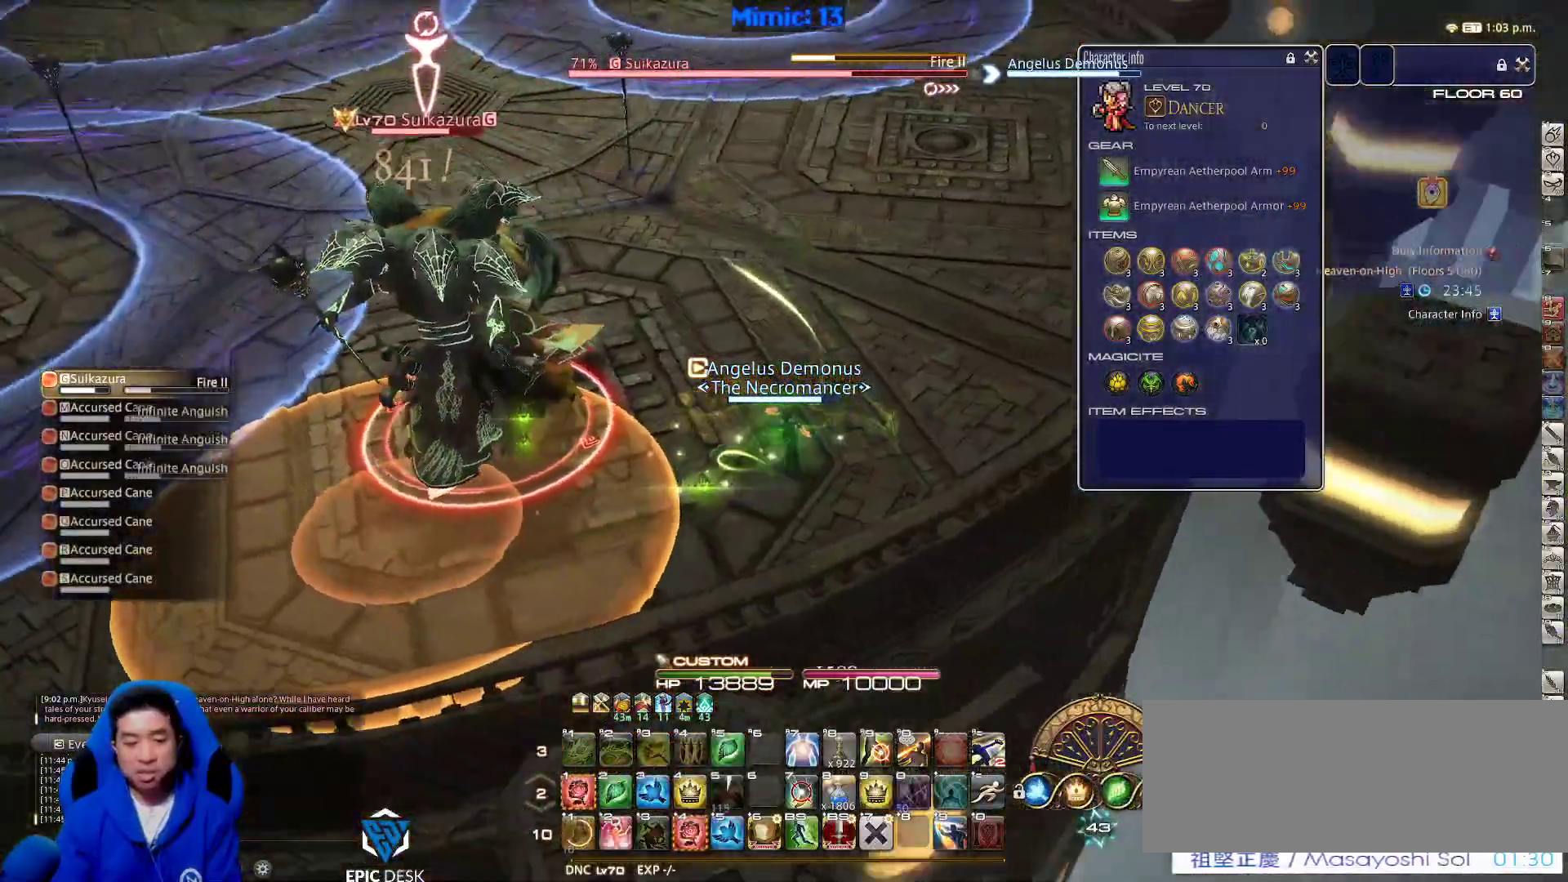
{"keys": ["d", "w"], "events": [[67, "1", "down"], [67, "p", "up"], [167, "1", "up"], [250, "rbracket", "down"], [300, "rbracket", "up"], [350, "rbracket", "down"], [433, "rbracket", "up"]]}
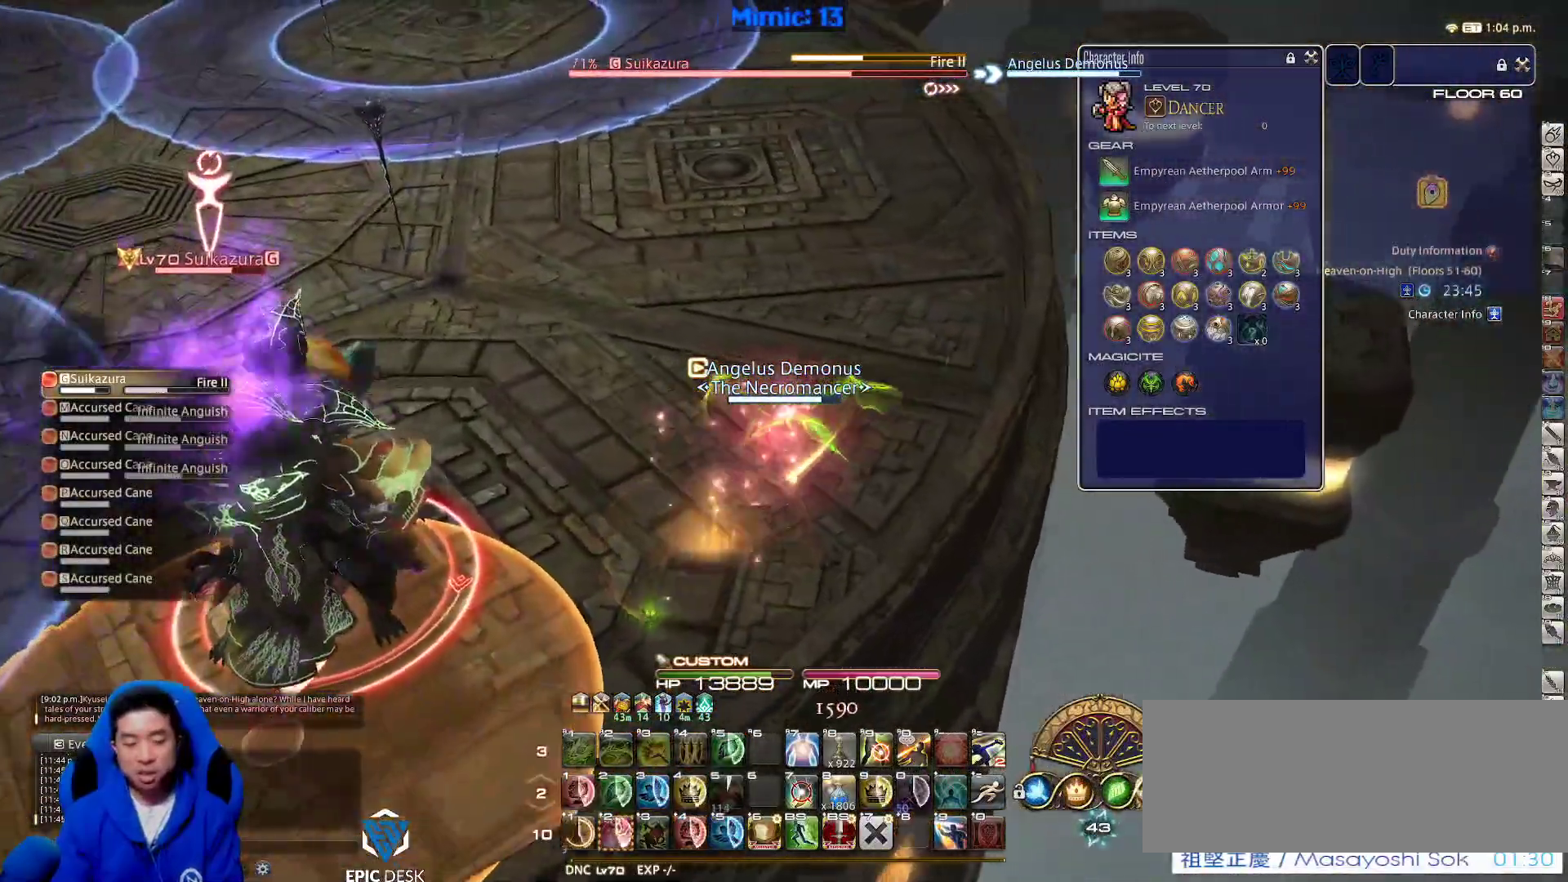
{"keys": ["d", "p", "w"], "events": [[183, "p", "down"], [267, "minus", "down"], [367, "minus", "up"], [367, "p", "up"], [417, "p", "down"]]}
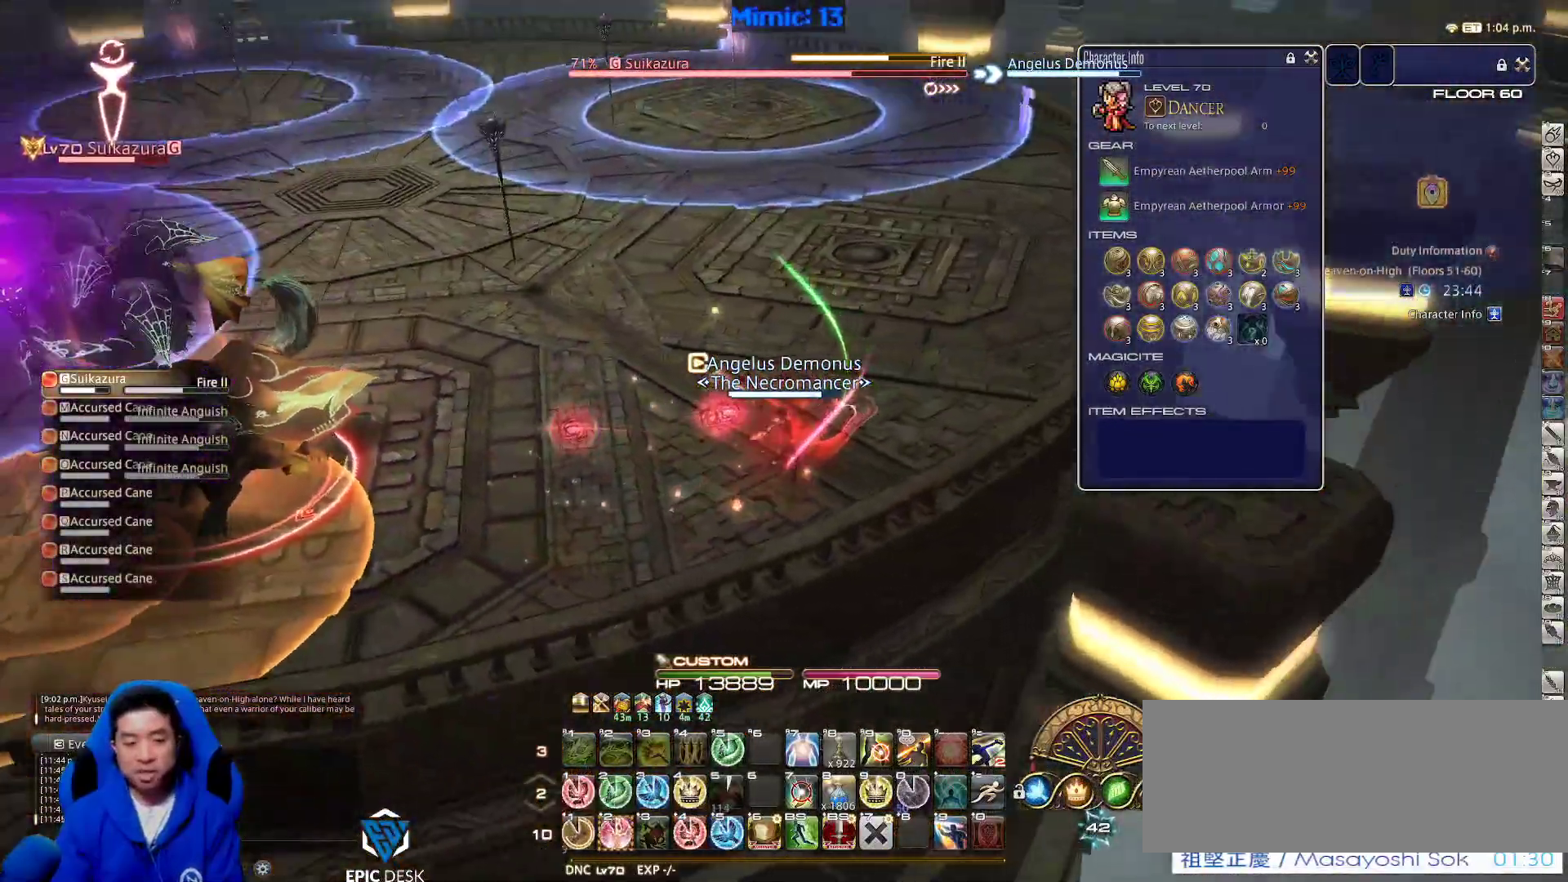
{"keys": ["shift_r"], "events": [[50, "p", "up"], [100, "p", "down"], [183, "p", "up"], [233, "p", "down"], [333, "p", "up"], [333, "w", "up"], [367, "d", "up"], [417, "shift_r", "down"]]}
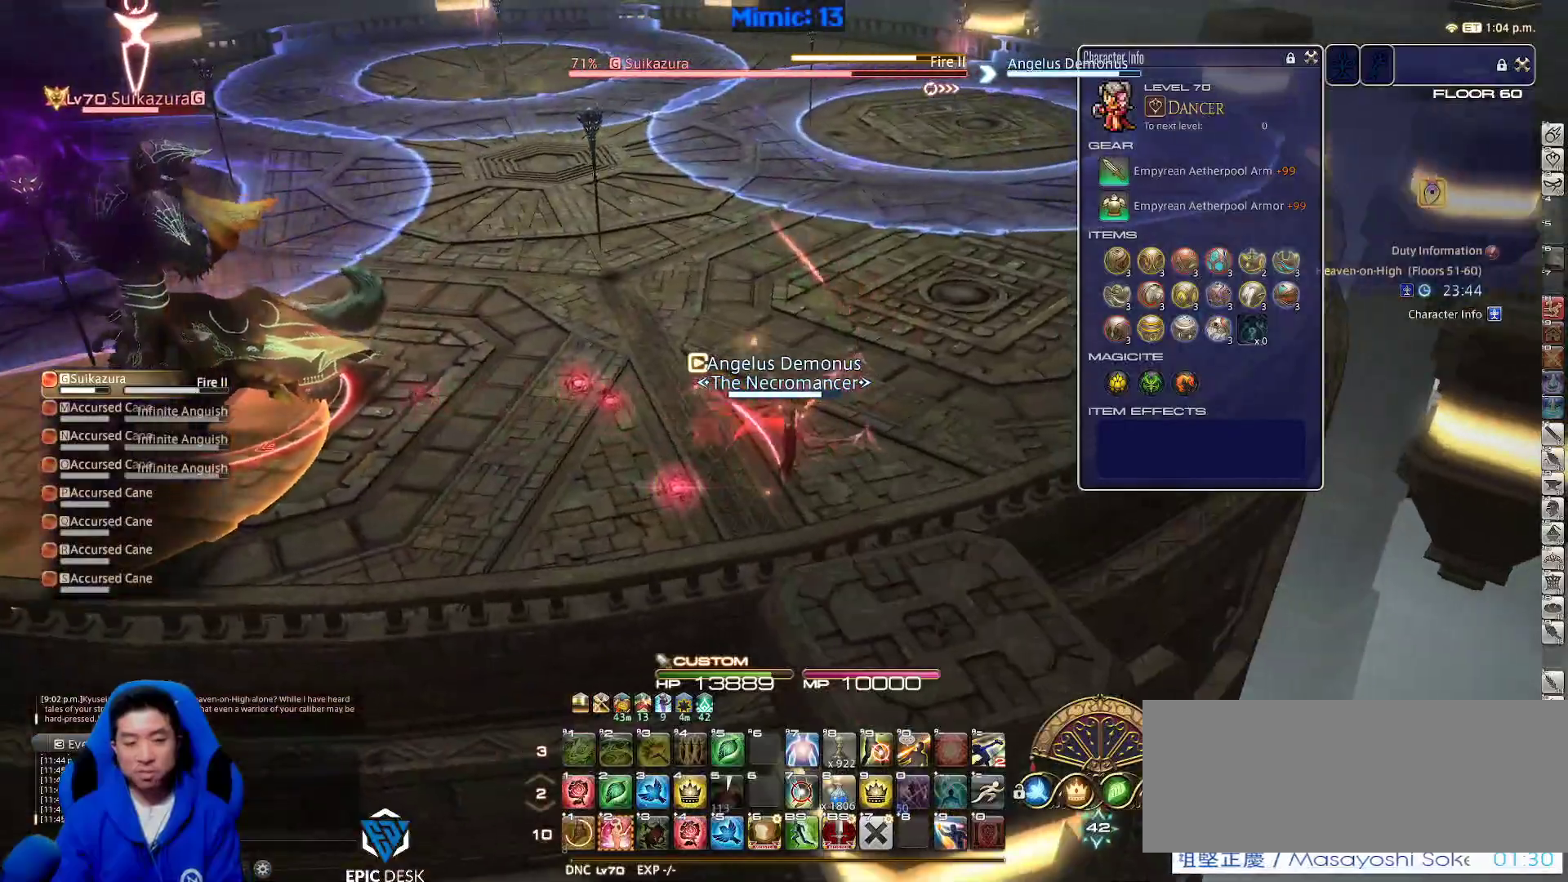
{"keys": ["a", "p", "w"], "events": [[17, "2", "down"], [150, "2", "up"], [150, "shift_r", "up"], [250, "a", "down"], [350, "p", "down"], [350, "w", "down"]]}
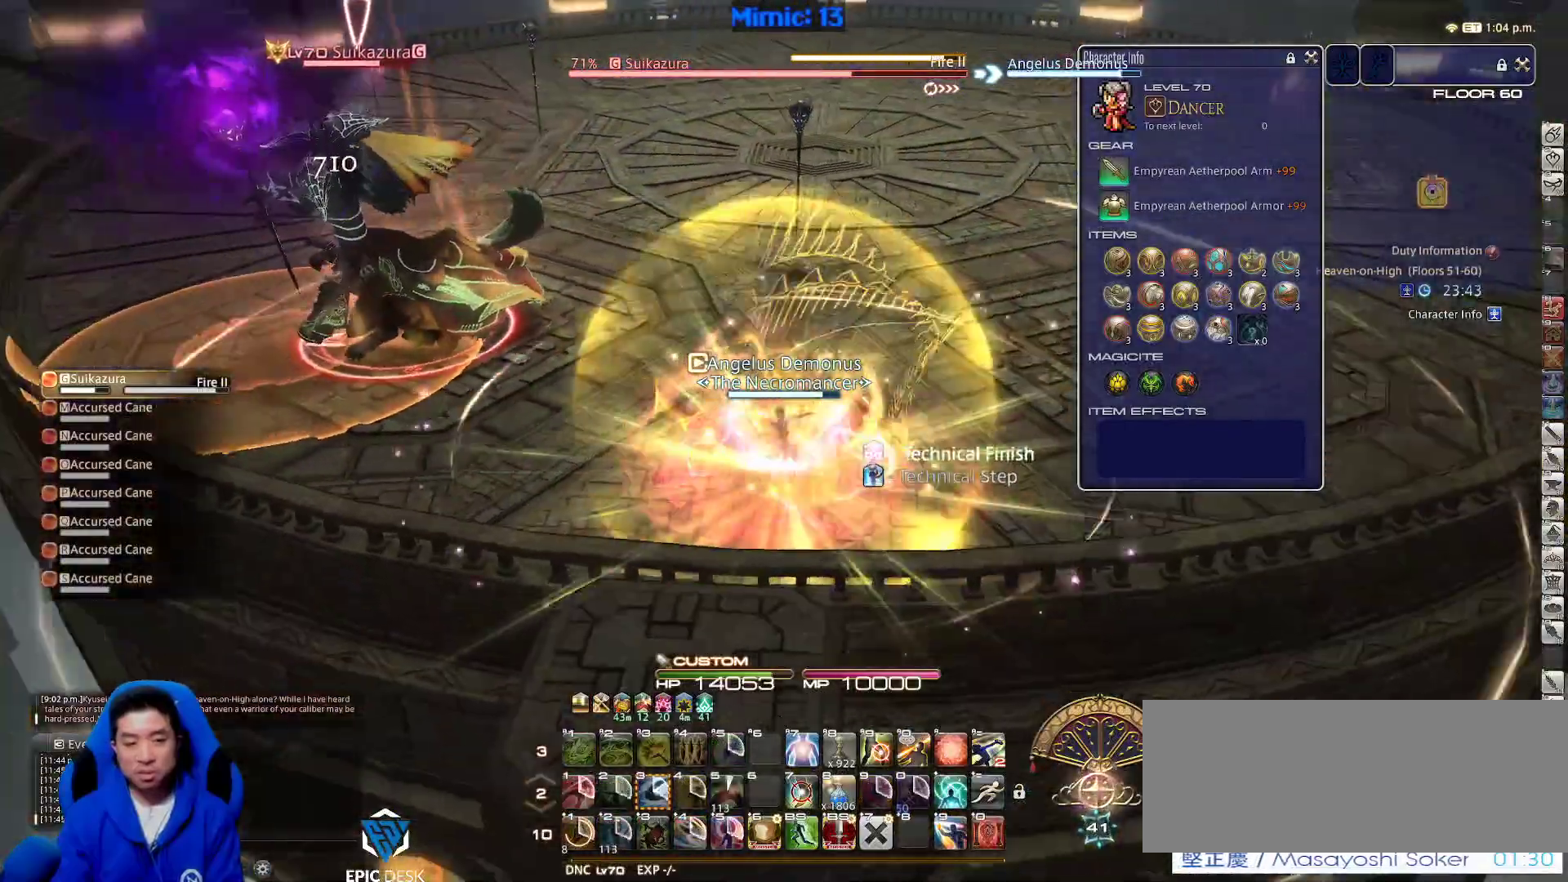
{"keys": ["d", "return", "s"], "events": [[33, "p", "up"], [67, "return", "down"], [133, "return", "up"], [183, "w", "up"], [233, "return", "down"], [267, "s", "down"], [367, "a", "up"], [367, "d", "down"], [367, "return", "up"], [417, "return", "down"]]}
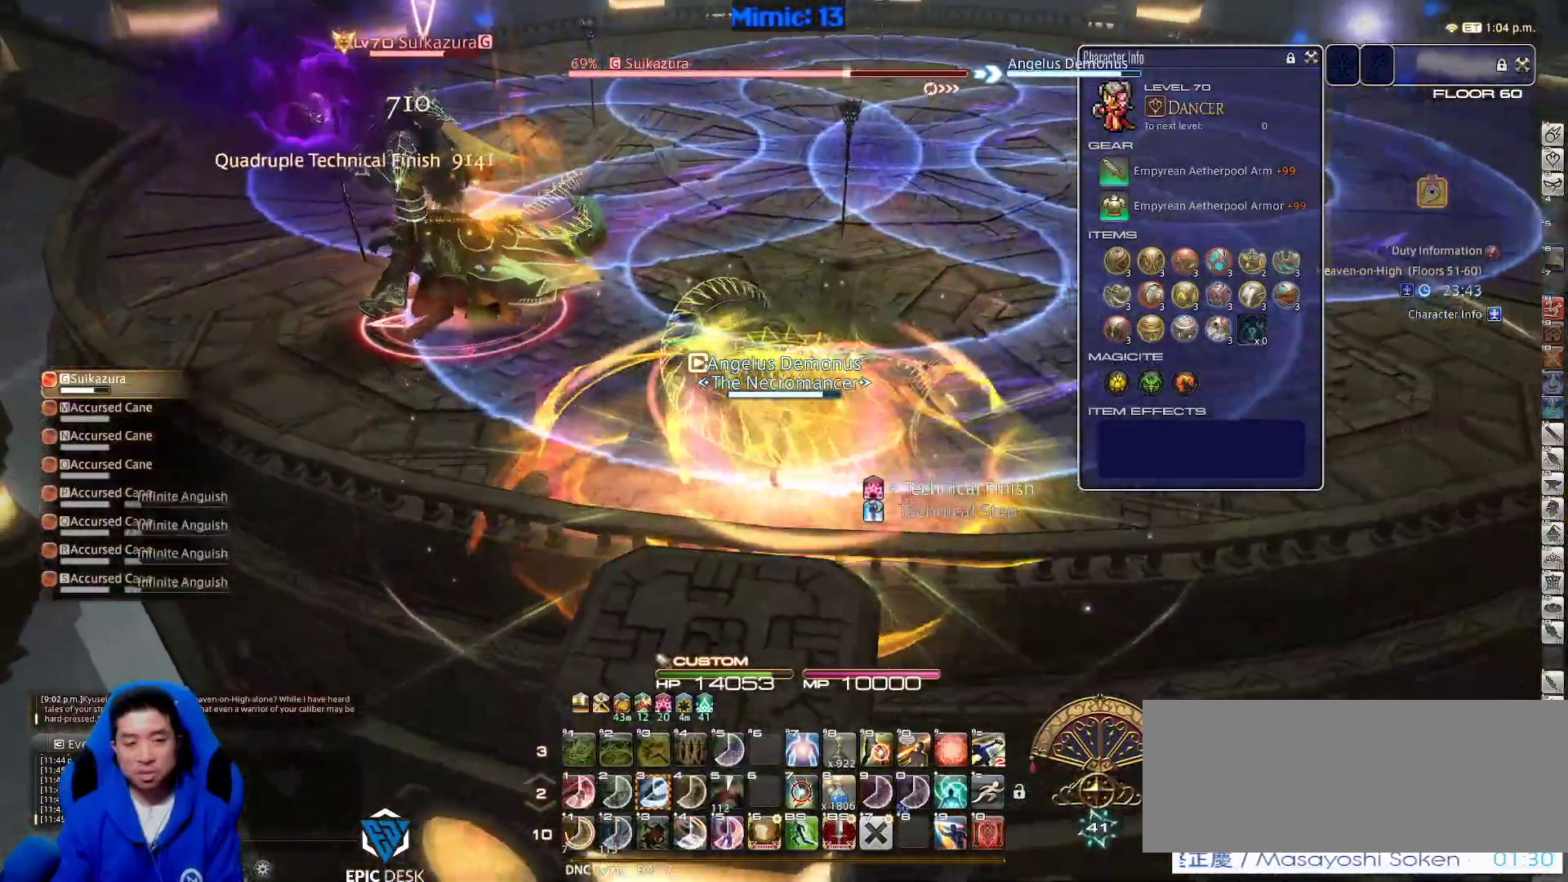
{"keys": ["a", "p"], "events": [[50, "return", "up"], [233, "a", "down"], [283, "d", "up"], [383, "p", "down"], [417, "s", "up"]]}
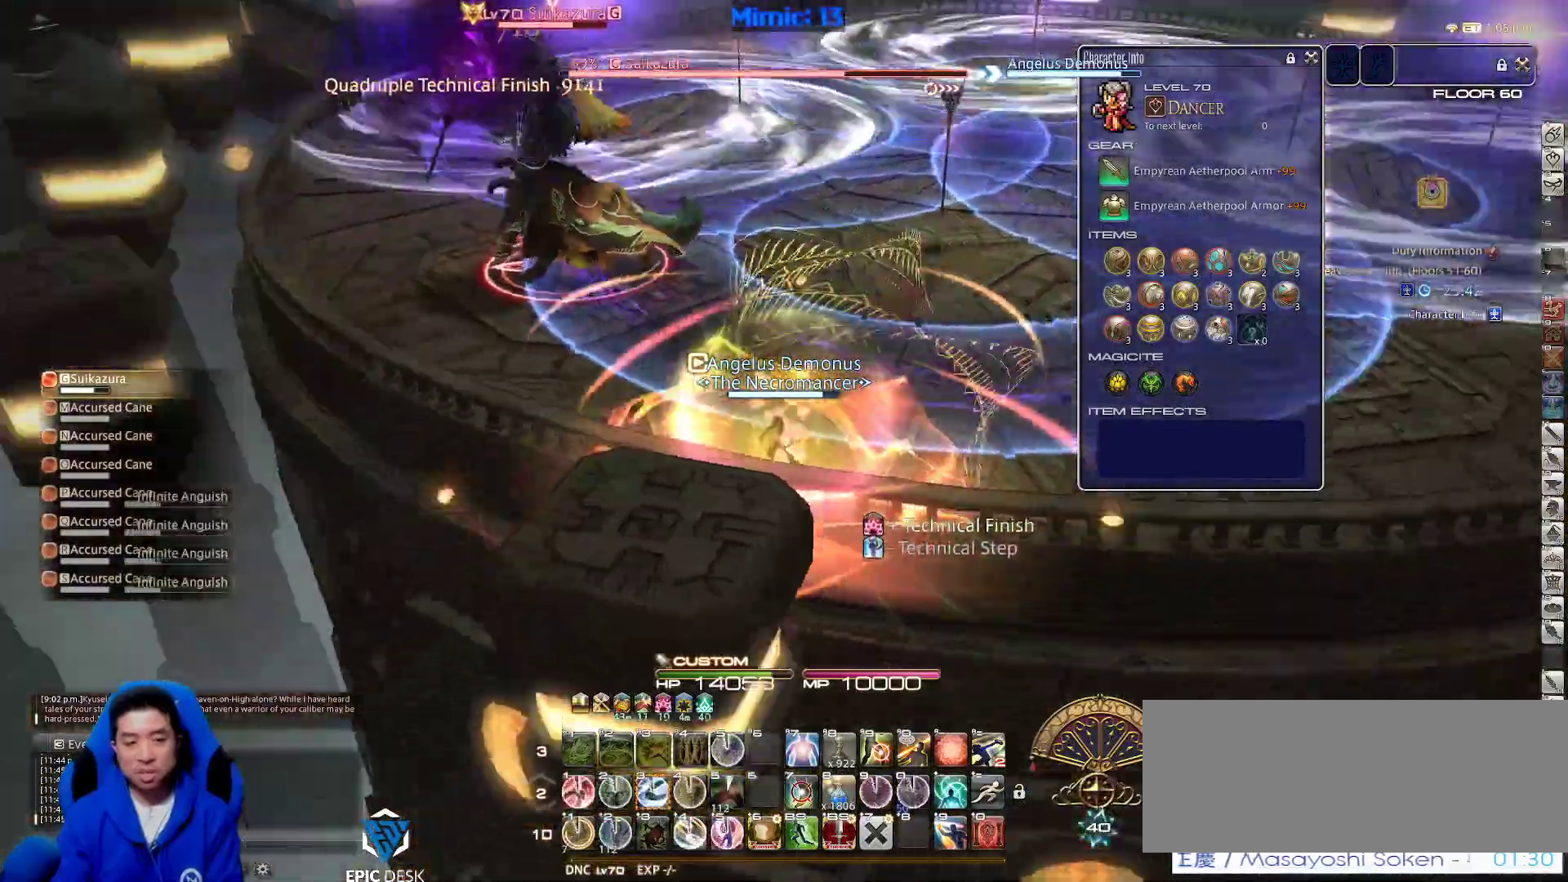
{"keys": ["a", "p", "w"], "events": [[150, "w", "down"], [383, "lbracket", "down"], [483, "lbracket", "up"]]}
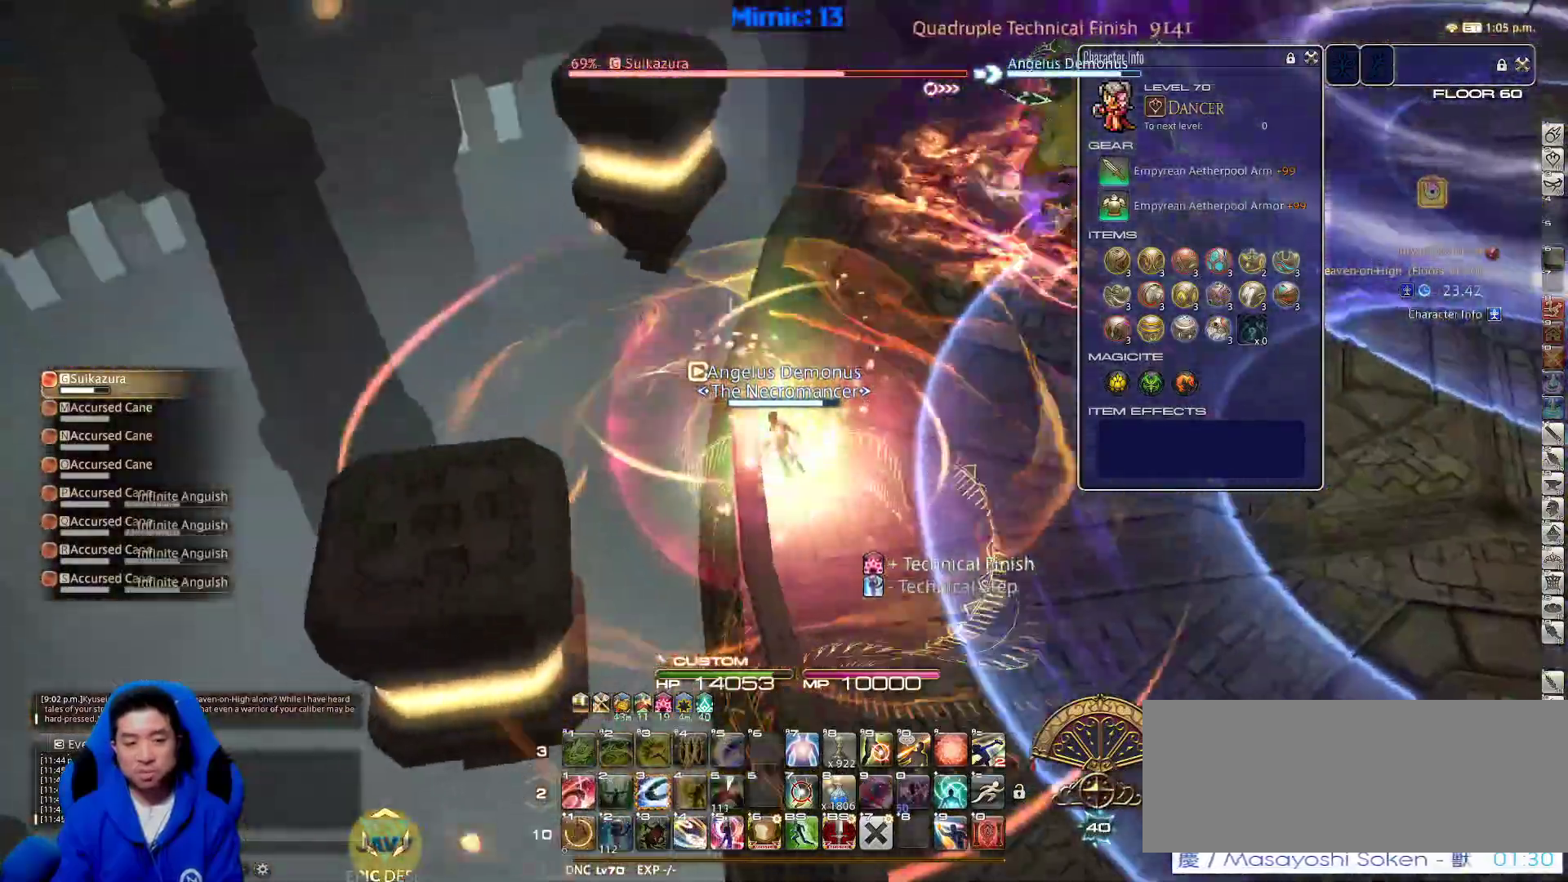
{"keys": ["a"], "events": [[17, "p", "up"], [67, "3", "down"], [117, "a", "up"], [267, "3", "up"], [267, "rbracket", "down"], [317, "3", "down"], [350, "a", "down"], [417, "3", "up"], [417, "w", "up"], [467, "rbracket", "up"]]}
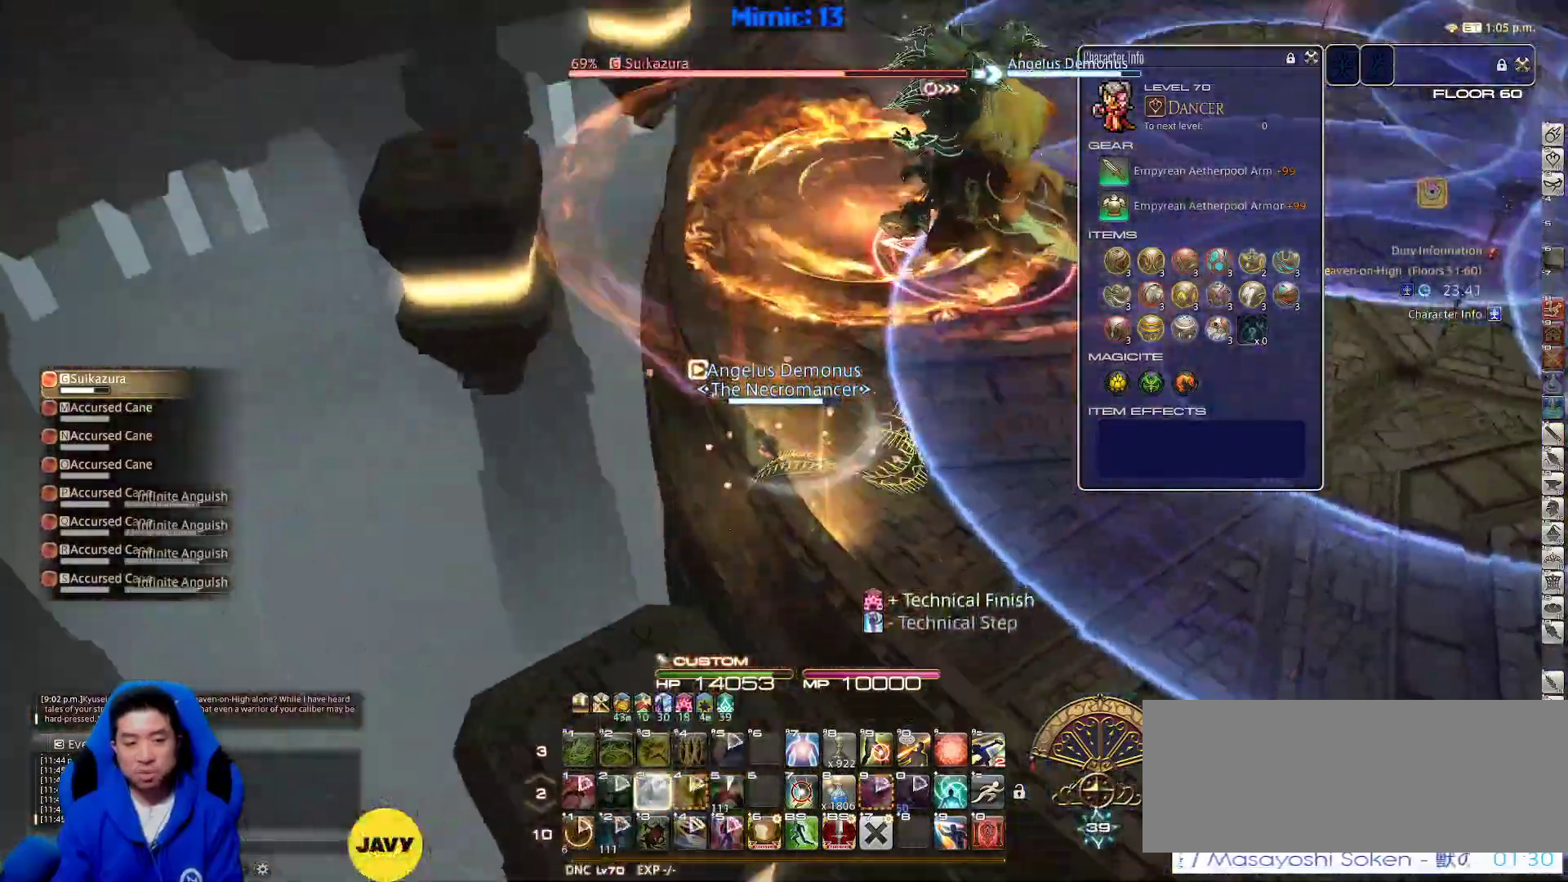
{"keys": ["d", "rbracket", "s"], "events": [[17, "minus", "down"], [17, "s", "down"], [50, "a", "up"], [133, "minus", "up"], [200, "d", "down"], [200, "rbracket", "down"]]}
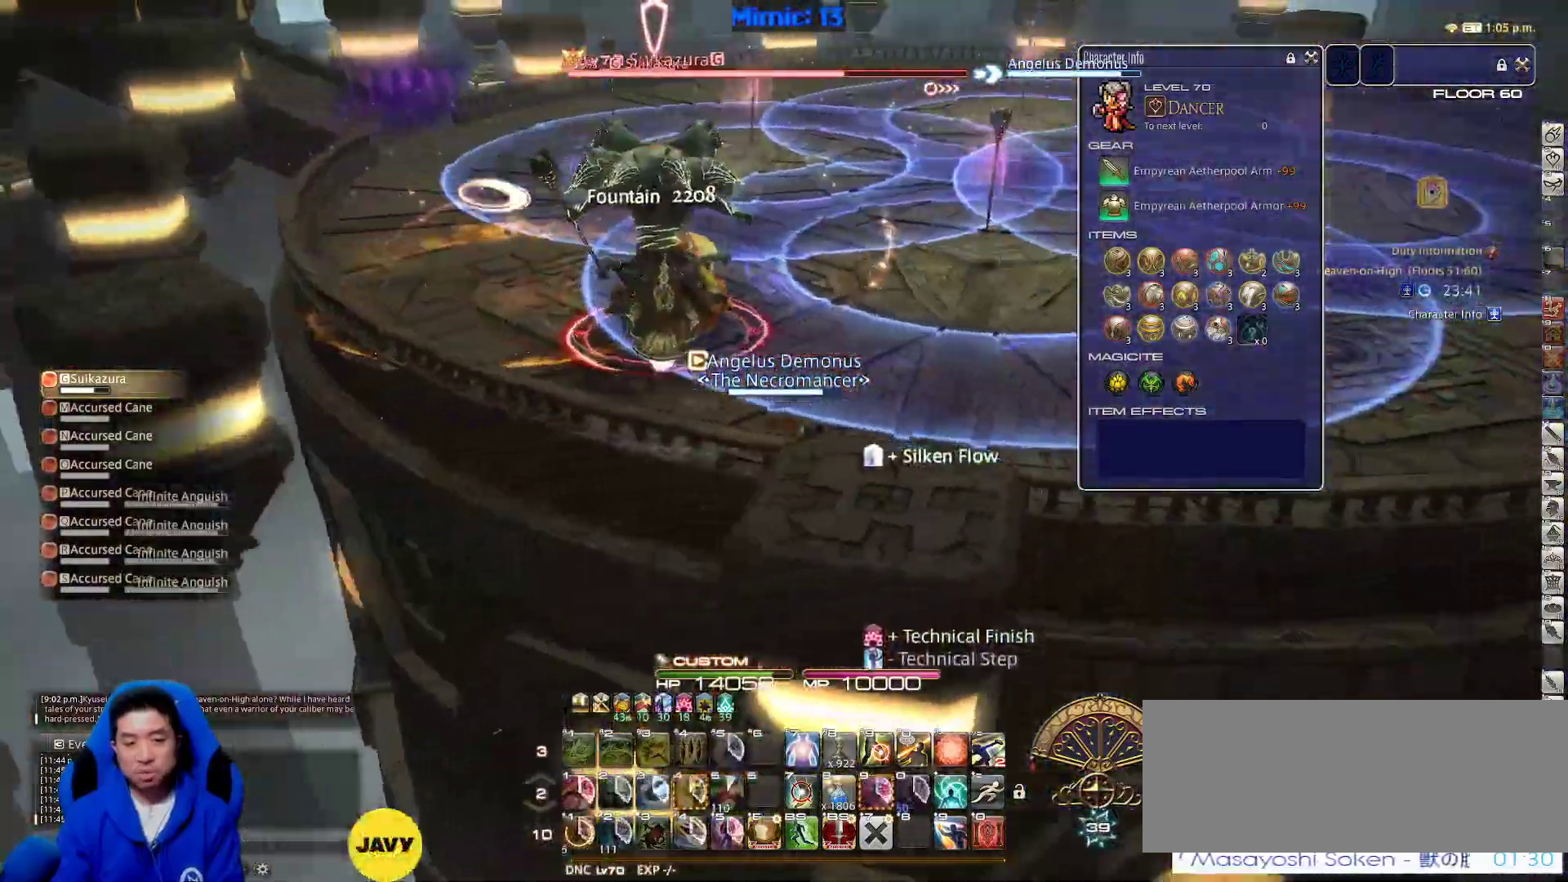
{"keys": ["d", "rbracket"], "events": [[250, "s", "up"]]}